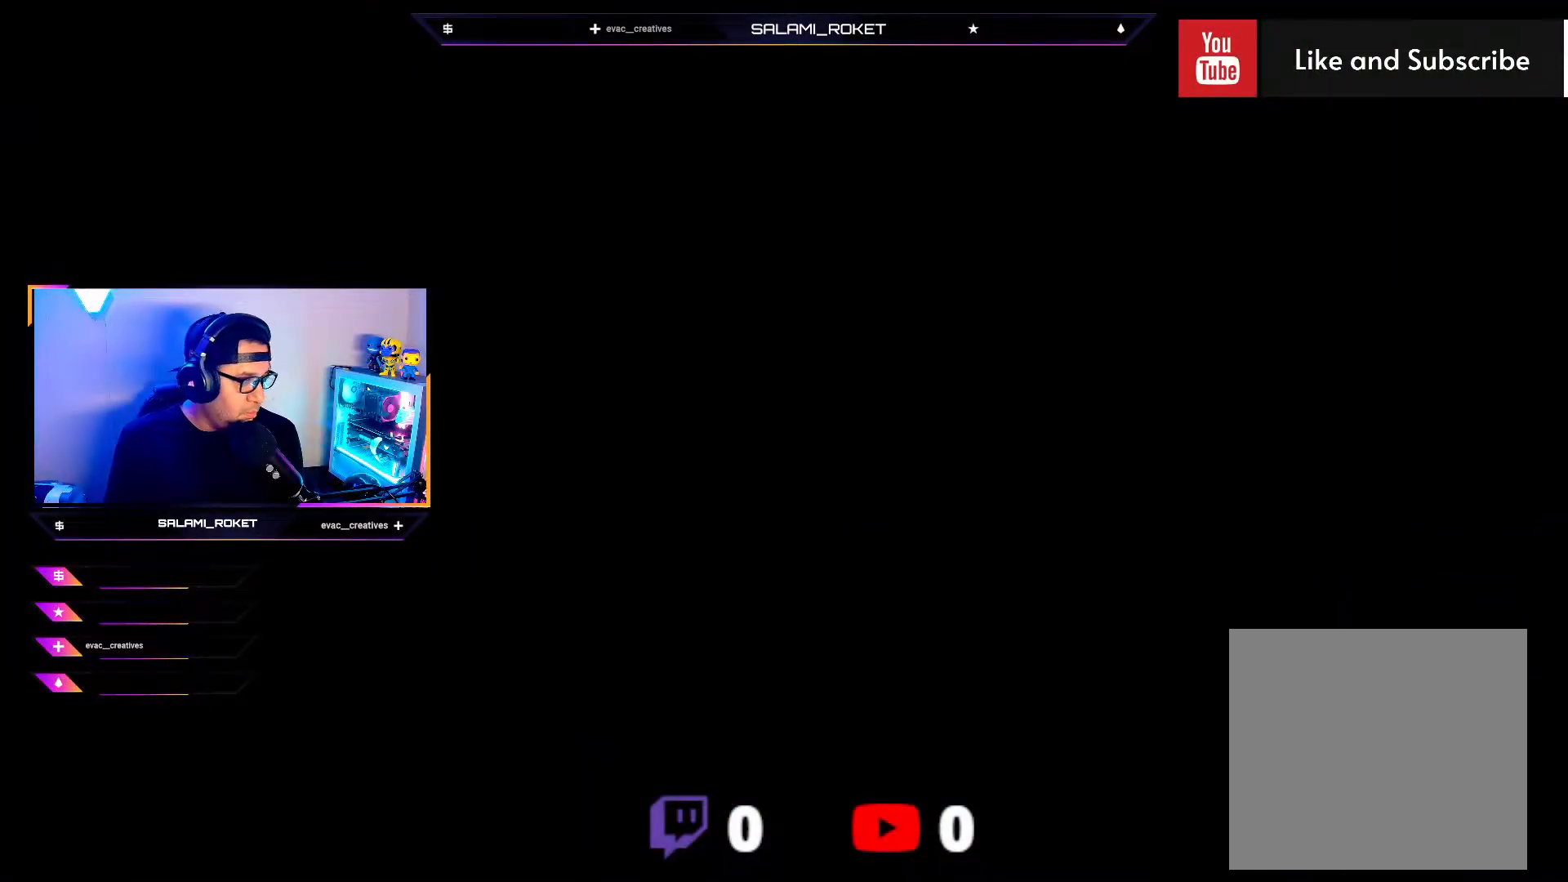
Gameplay with a controller (Xbox layout); each line is a JSON object with the inputs held at the frame after it. "events" lists button and stick changes between this image and that frame as [ms after this image, input, new state], when the widget could be followed in between.
{"buttons": [], "left_stick": "up-right", "right_stick": "right", "events": [[83, "right_stick", "center"], [217, "left_stick", "up-right"], [217, "right_stick", "right"]]}
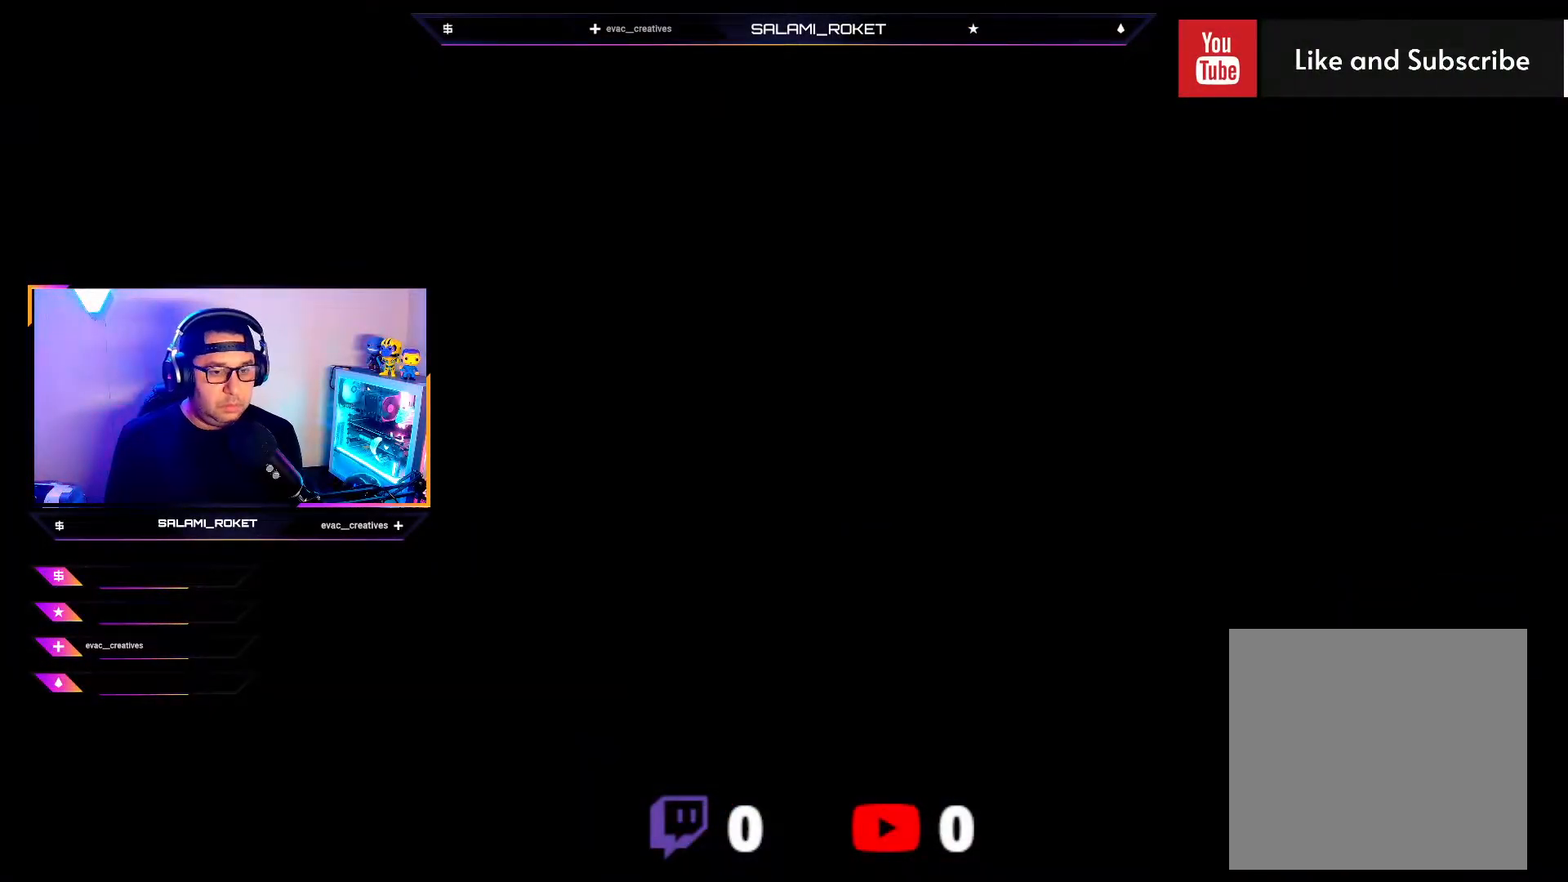
{"buttons": [], "left_stick": "center", "right_stick": "center", "events": [[33, "left_stick", "center"], [67, "right_stick", "up-right"], [167, "right_stick", "center"]]}
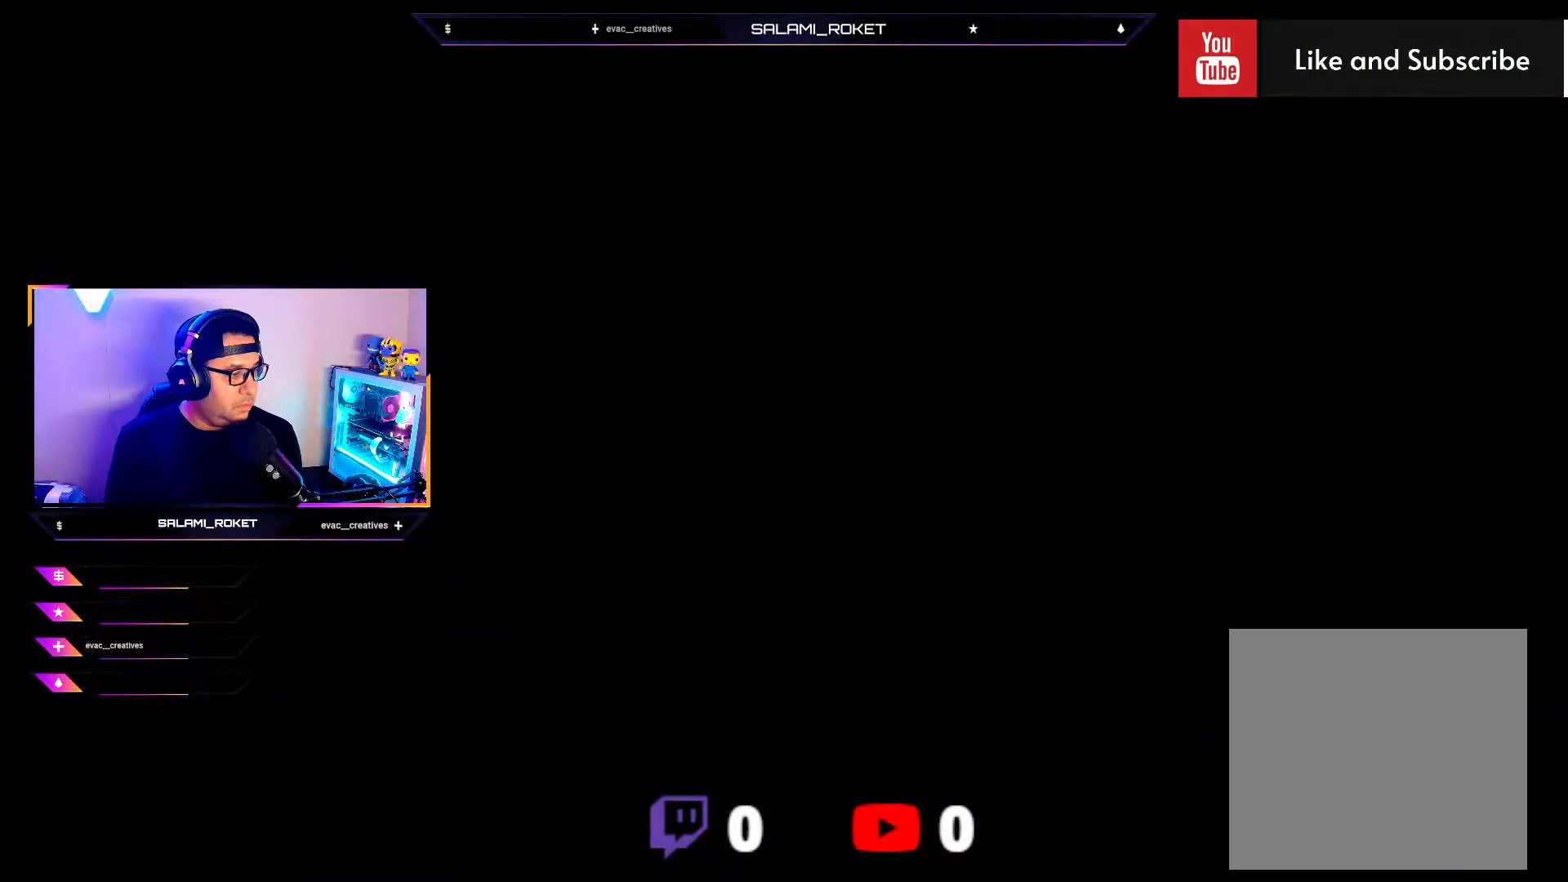
{"buttons": [], "left_stick": "up-right", "right_stick": "center", "events": [[133, "left_stick", "right"], [217, "B", "down"], [300, "B", "up"], [350, "B", "down"], [350, "left_stick", "up-right"], [467, "B", "up"]]}
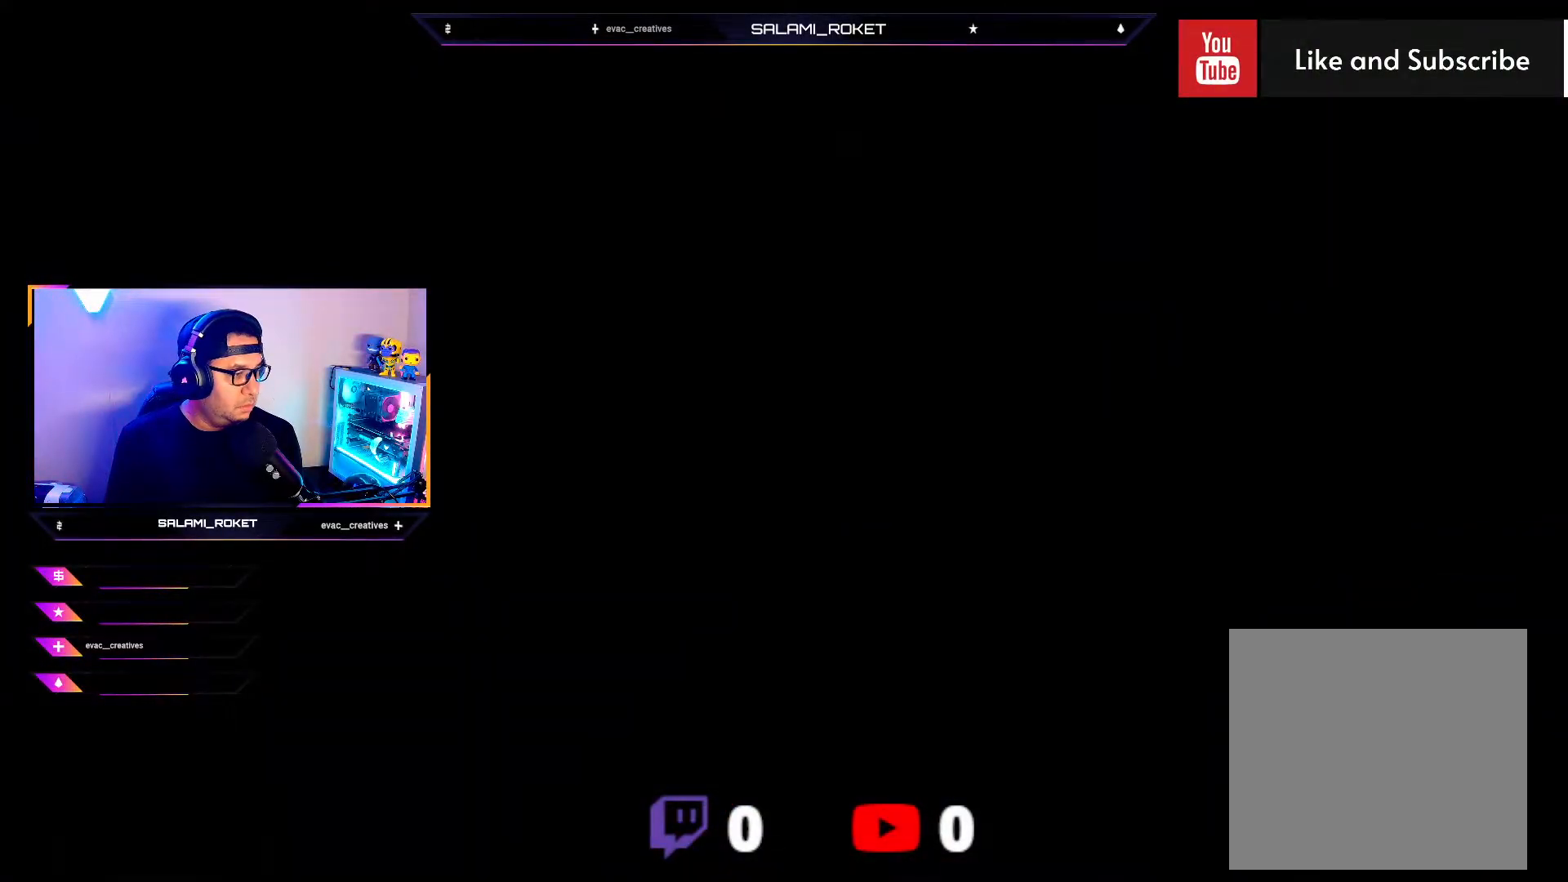
{"buttons": [], "left_stick": "up", "right_stick": "center", "events": [[67, "L3", "down"], [67, "left_stick", "up"], [150, "right_stick", "down-right"], [367, "right_stick", "center"], [500, "L3", "up"]]}
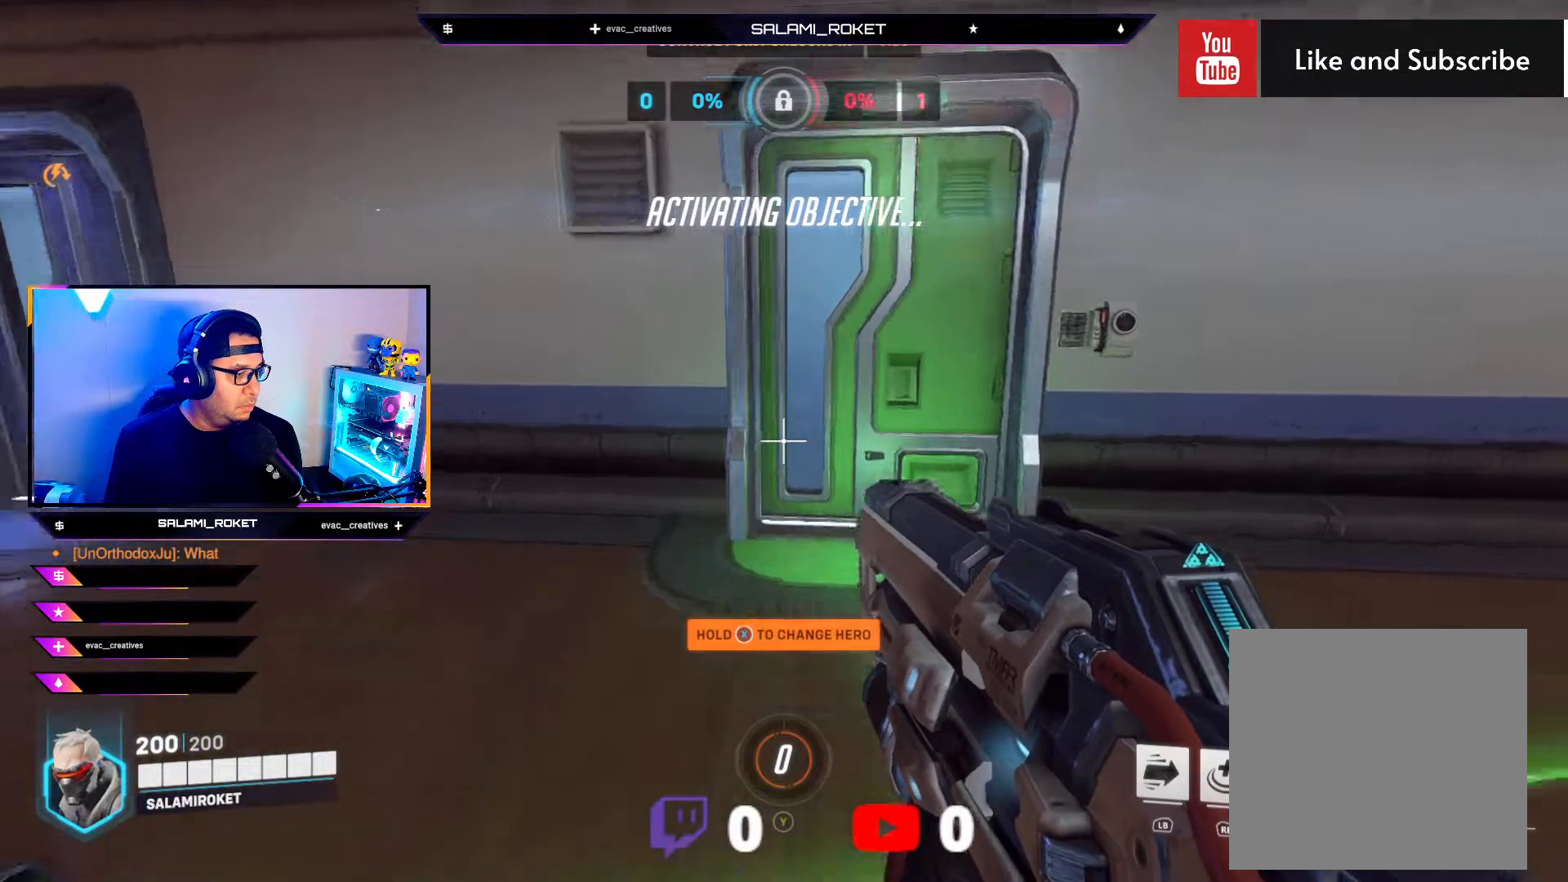
{"buttons": [], "left_stick": "down-left", "right_stick": "left", "events": [[200, "right_stick", "left"], [283, "left_stick", "down-right"], [417, "left_stick", "down-left"]]}
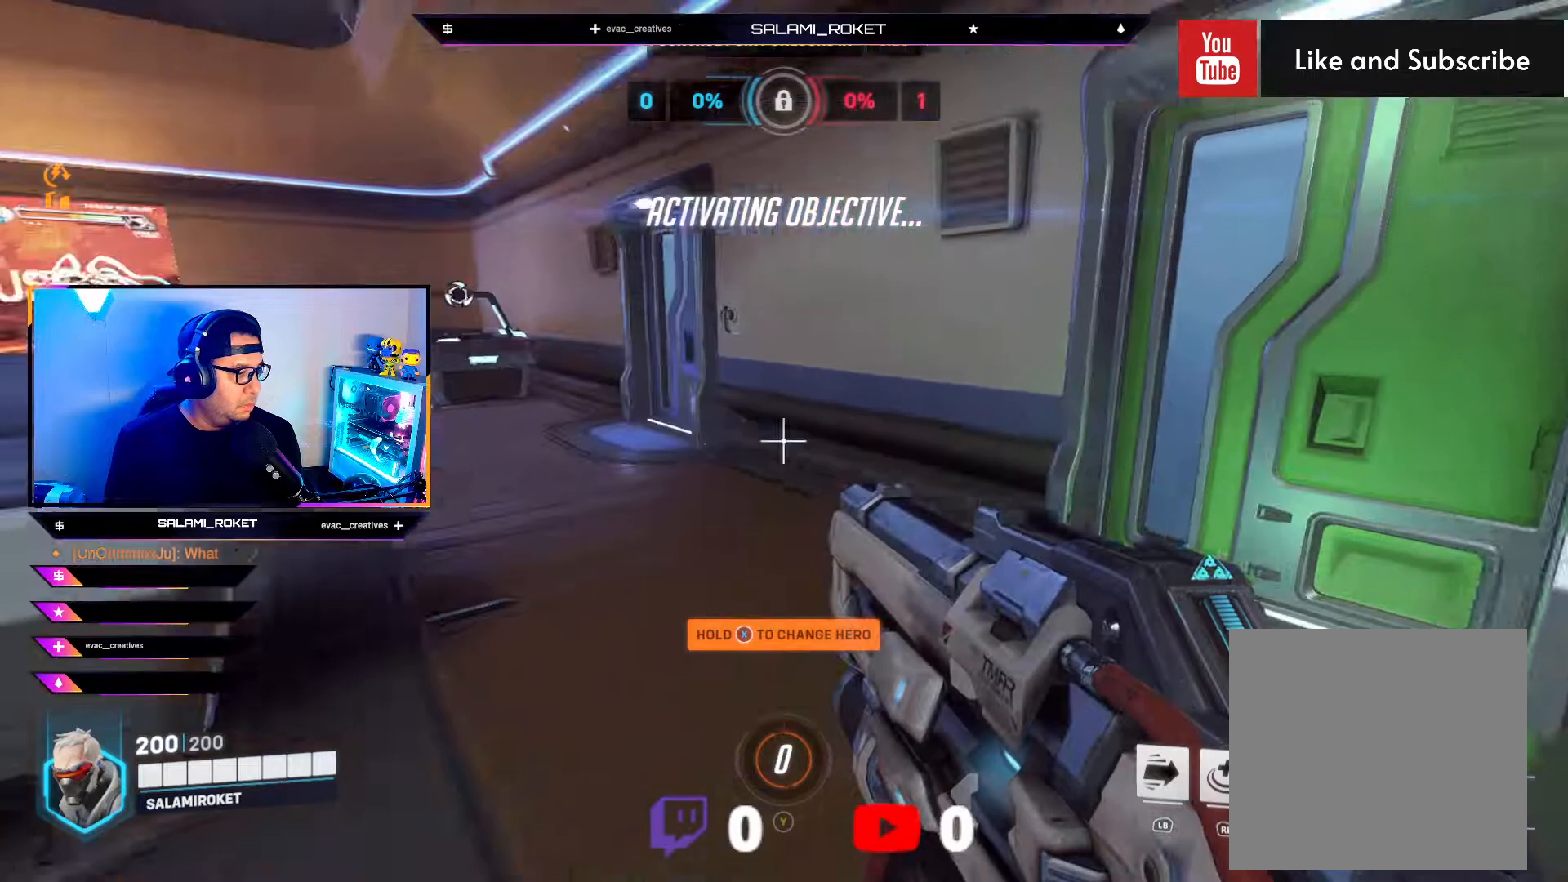
{"buttons": ["L3"], "left_stick": "up-left", "right_stick": "left", "events": [[167, "left_stick", "up-left"], [267, "right_stick", "center"], [317, "L3", "down"], [400, "right_stick", "left"]]}
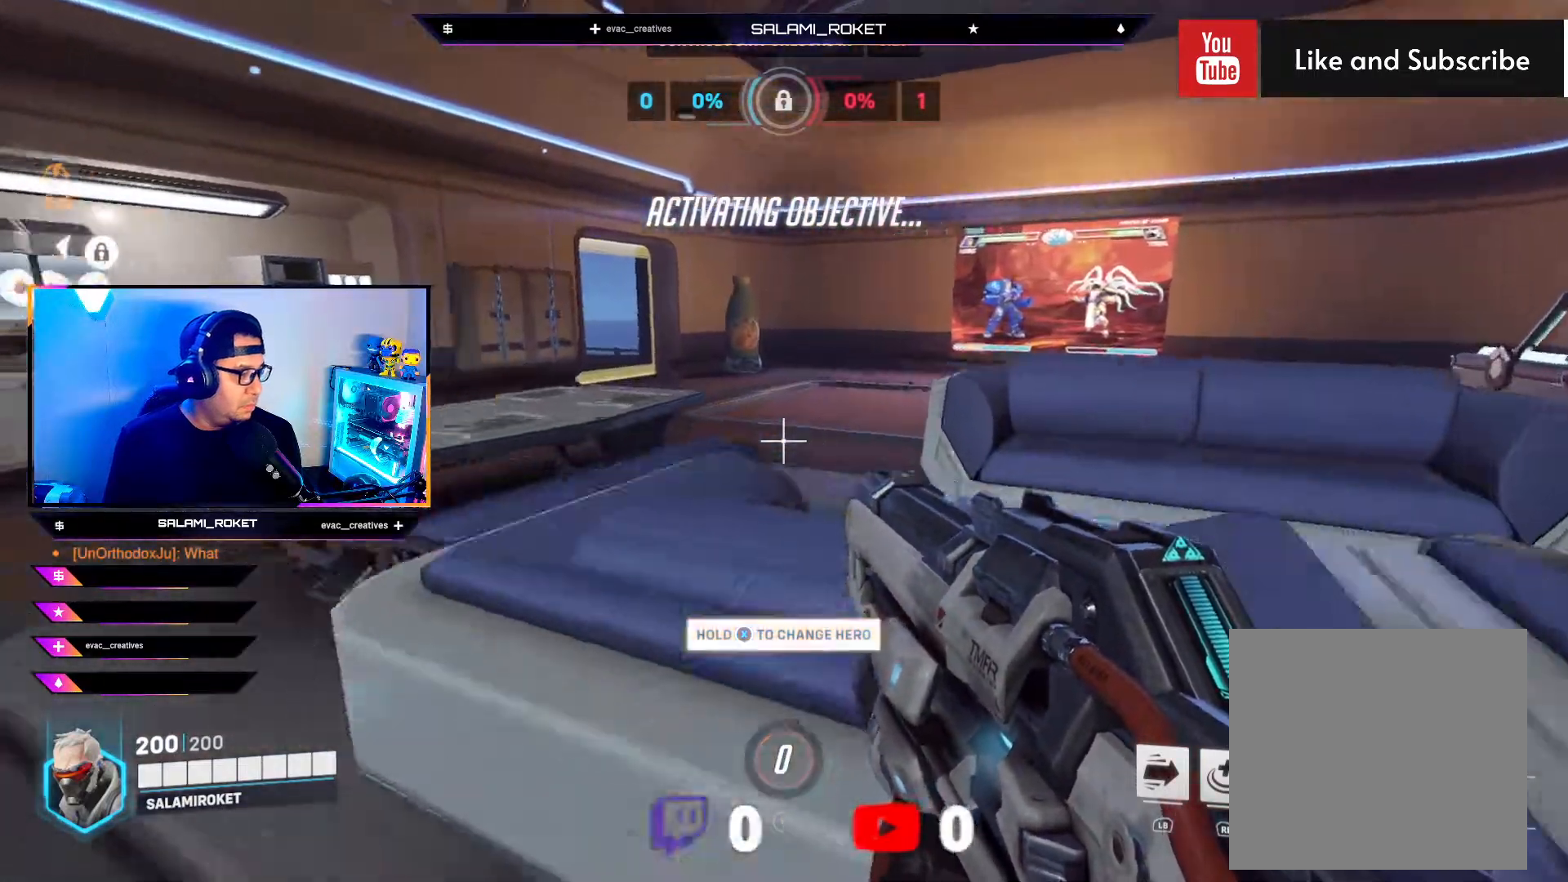
{"buttons": [], "left_stick": "up", "right_stick": "right", "events": [[250, "right_stick", "center"], [433, "left_stick", "up"], [433, "right_stick", "right"], [500, "L3", "up"]]}
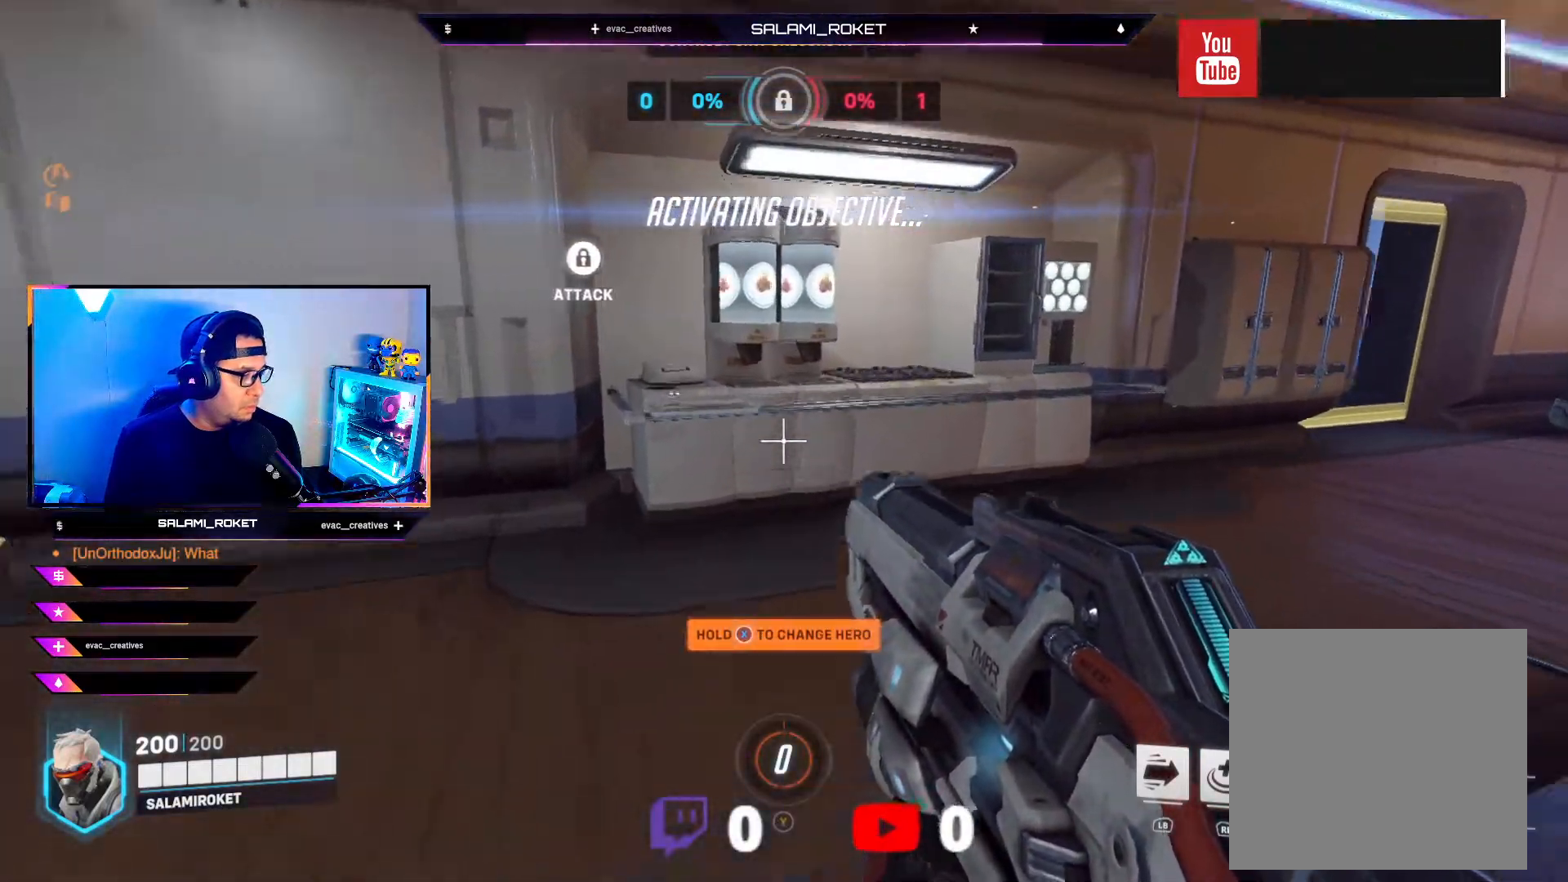
{"buttons": [], "left_stick": "up", "right_stick": "center", "events": [[333, "right_stick", "center"]]}
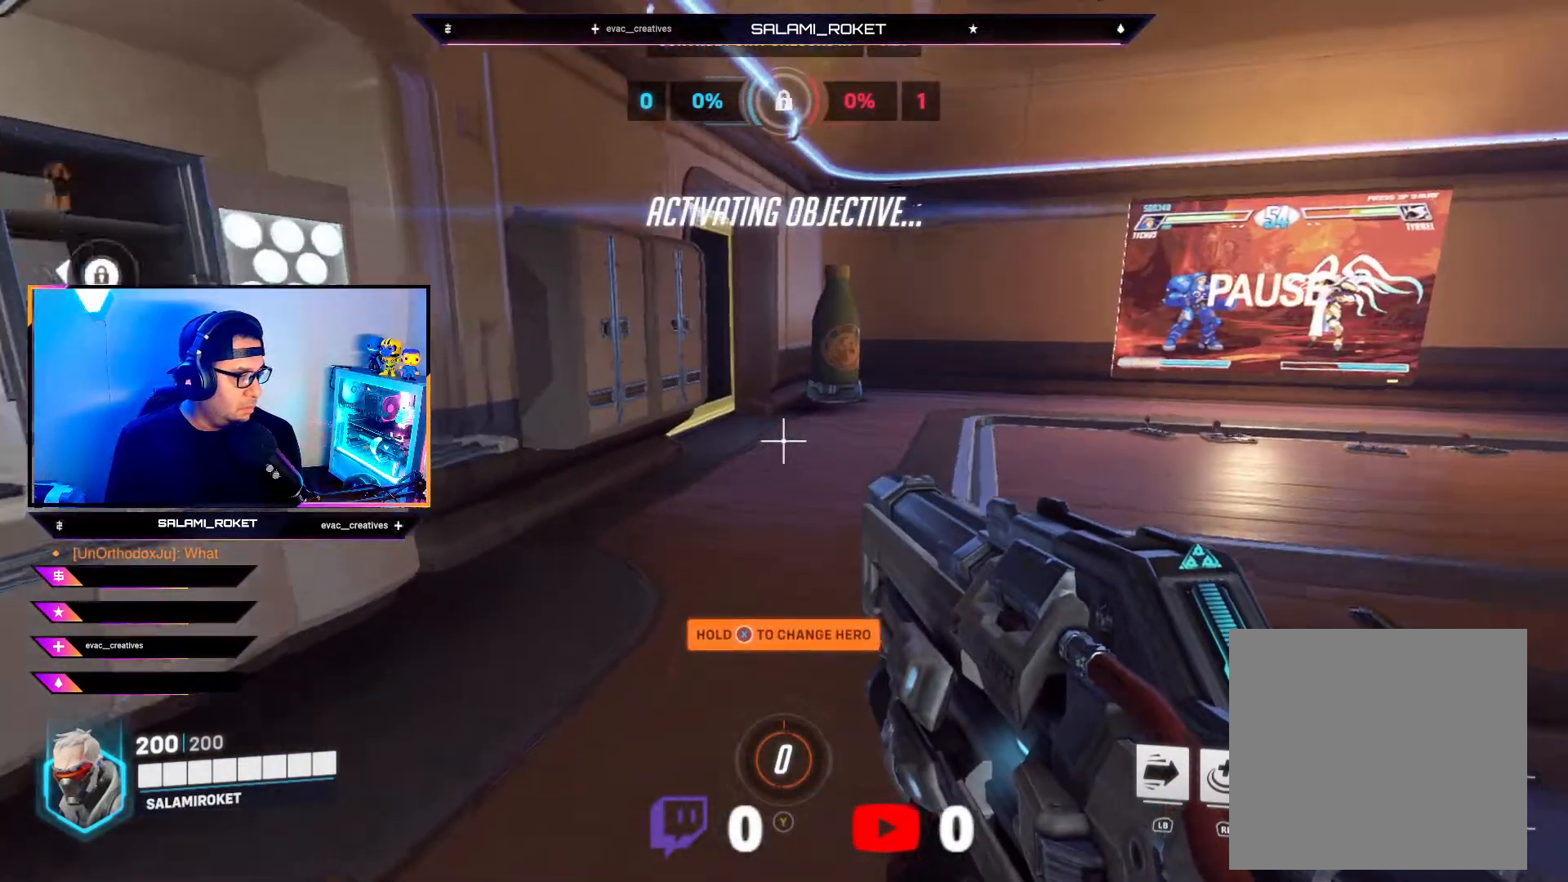
{"buttons": ["L3"], "left_stick": "up", "right_stick": "center", "events": [[433, "L3", "down"]]}
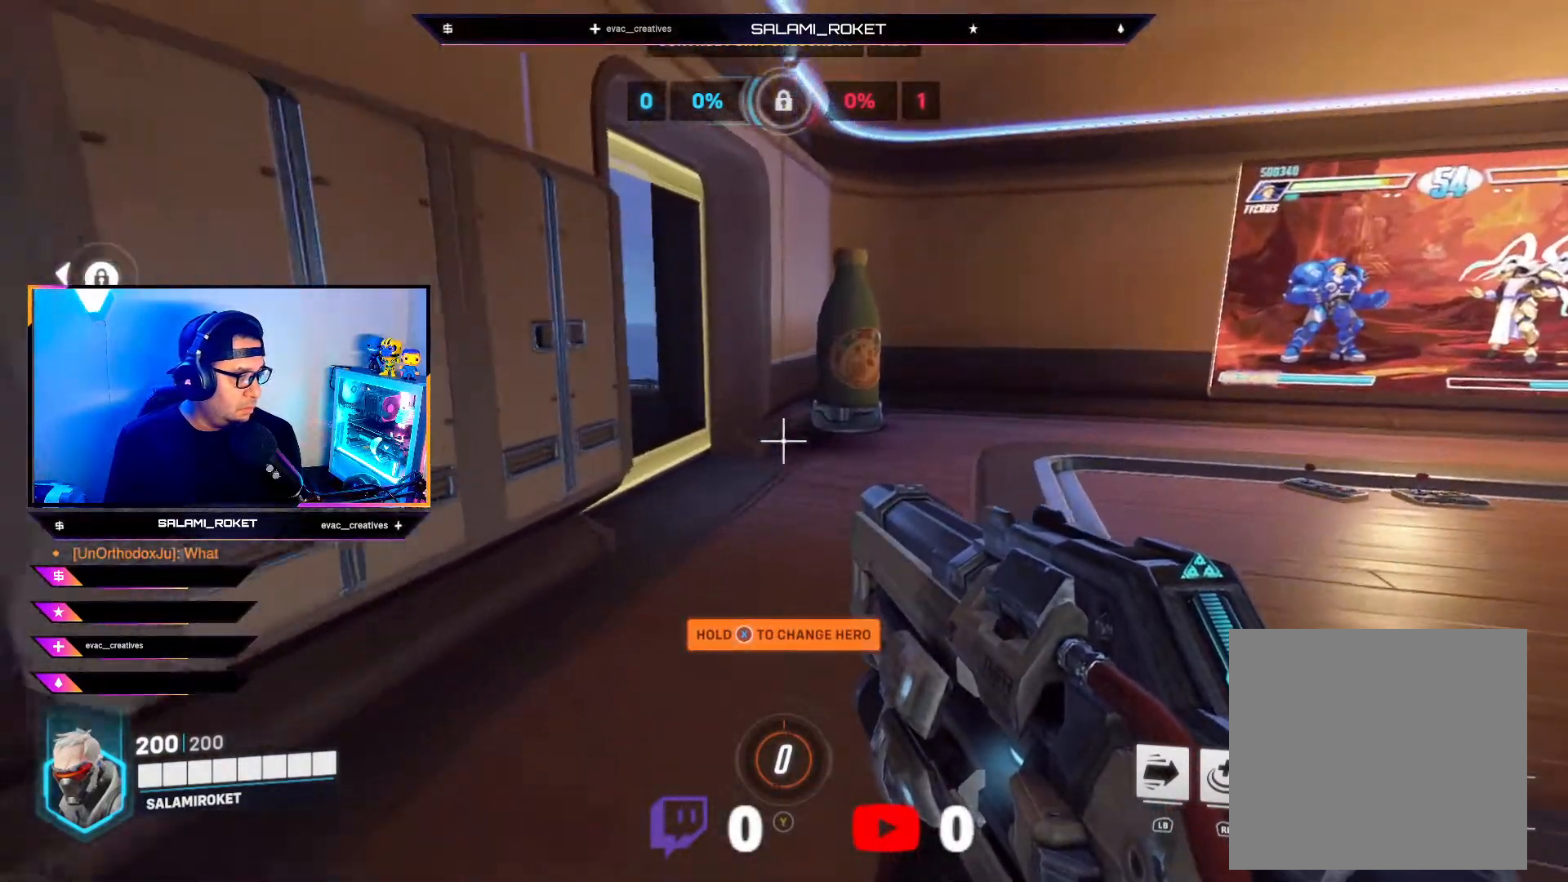
{"buttons": ["L3"], "left_stick": "up", "right_stick": "left", "events": [[400, "right_stick", "left"]]}
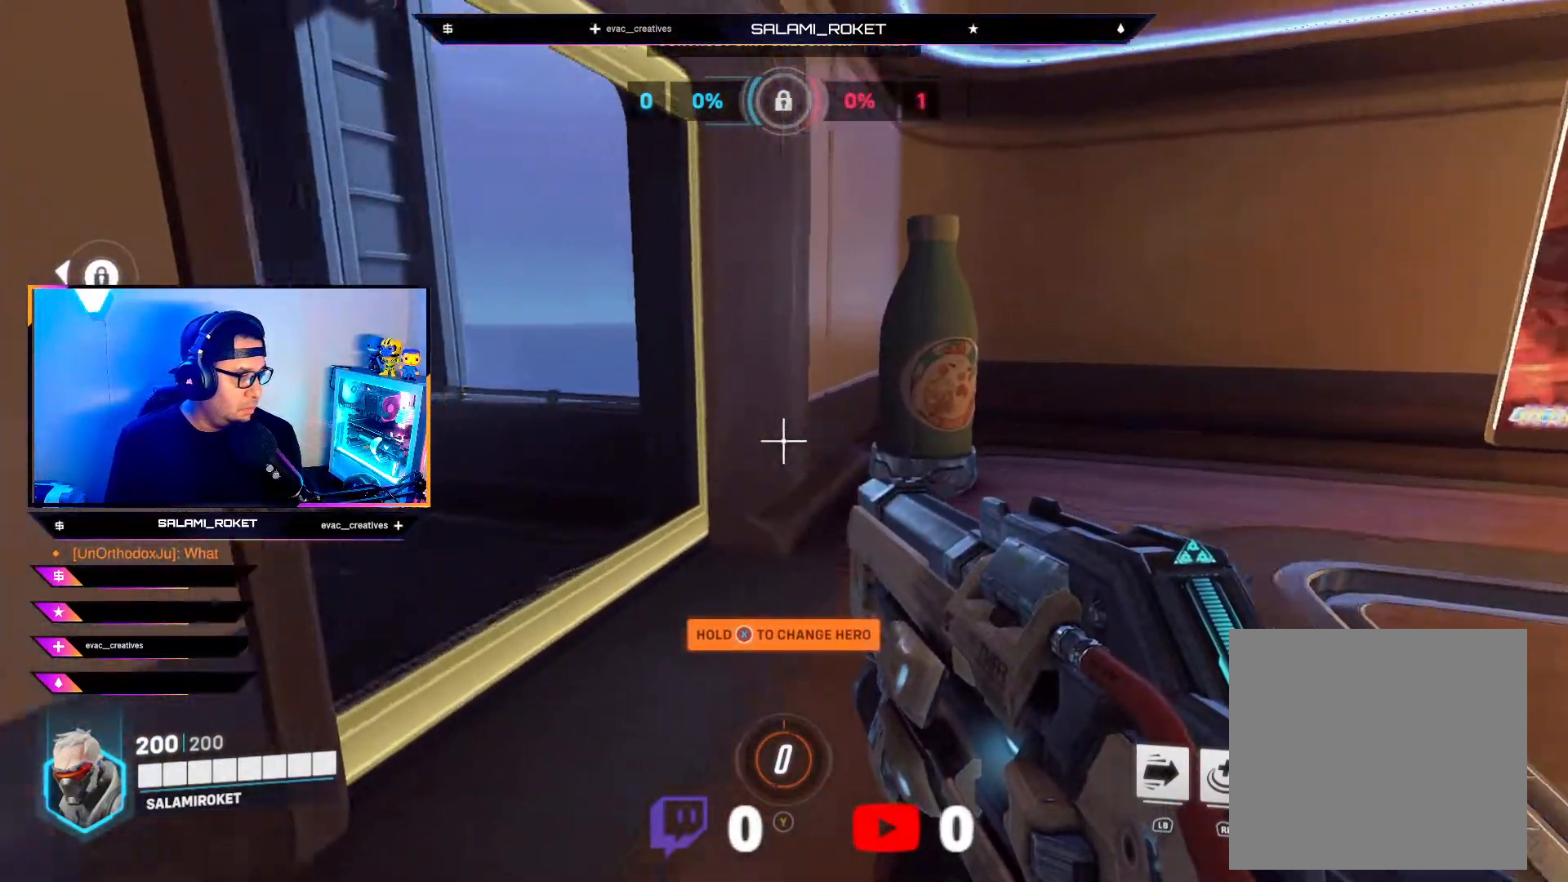
{"buttons": [], "left_stick": "up", "right_stick": "center", "events": [[233, "L3", "up"], [383, "right_stick", "center"]]}
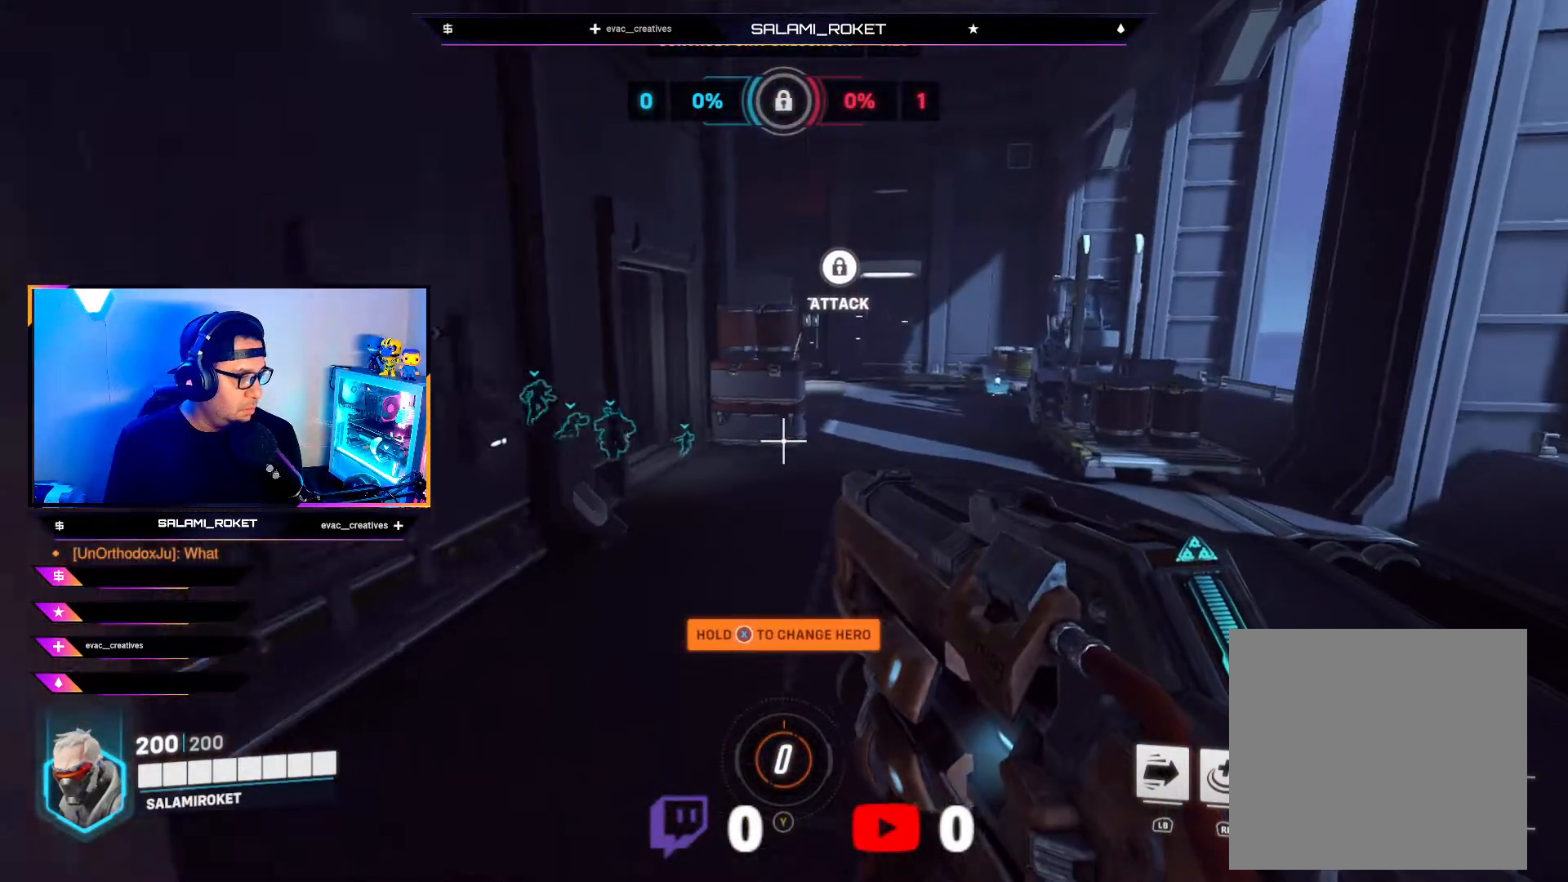
{"buttons": [], "left_stick": "up", "right_stick": "center", "events": []}
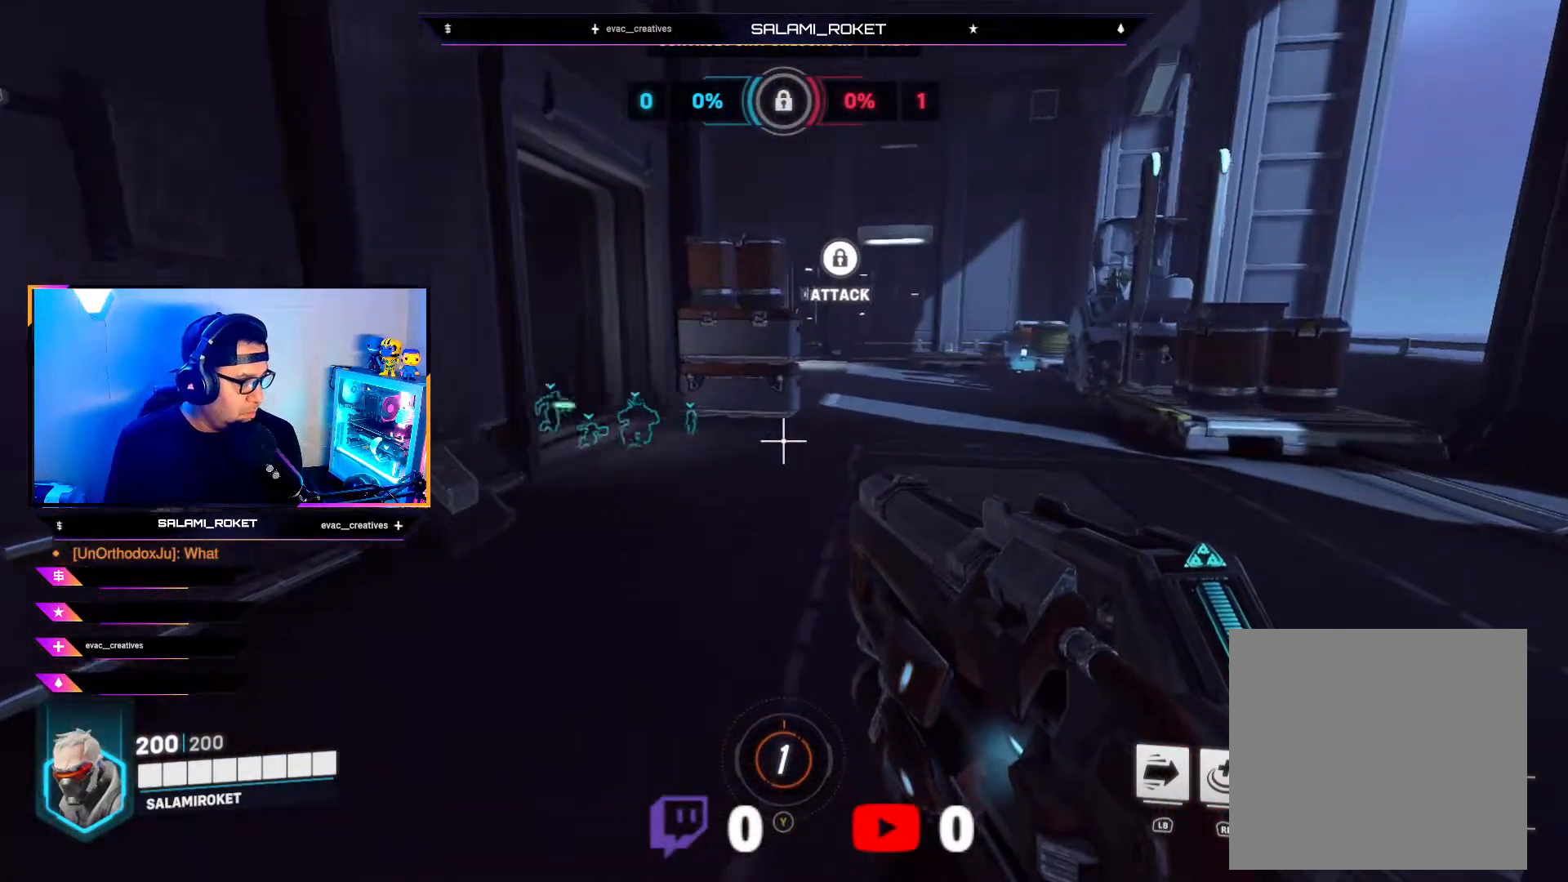
{"buttons": [], "left_stick": "up", "right_stick": "center", "events": []}
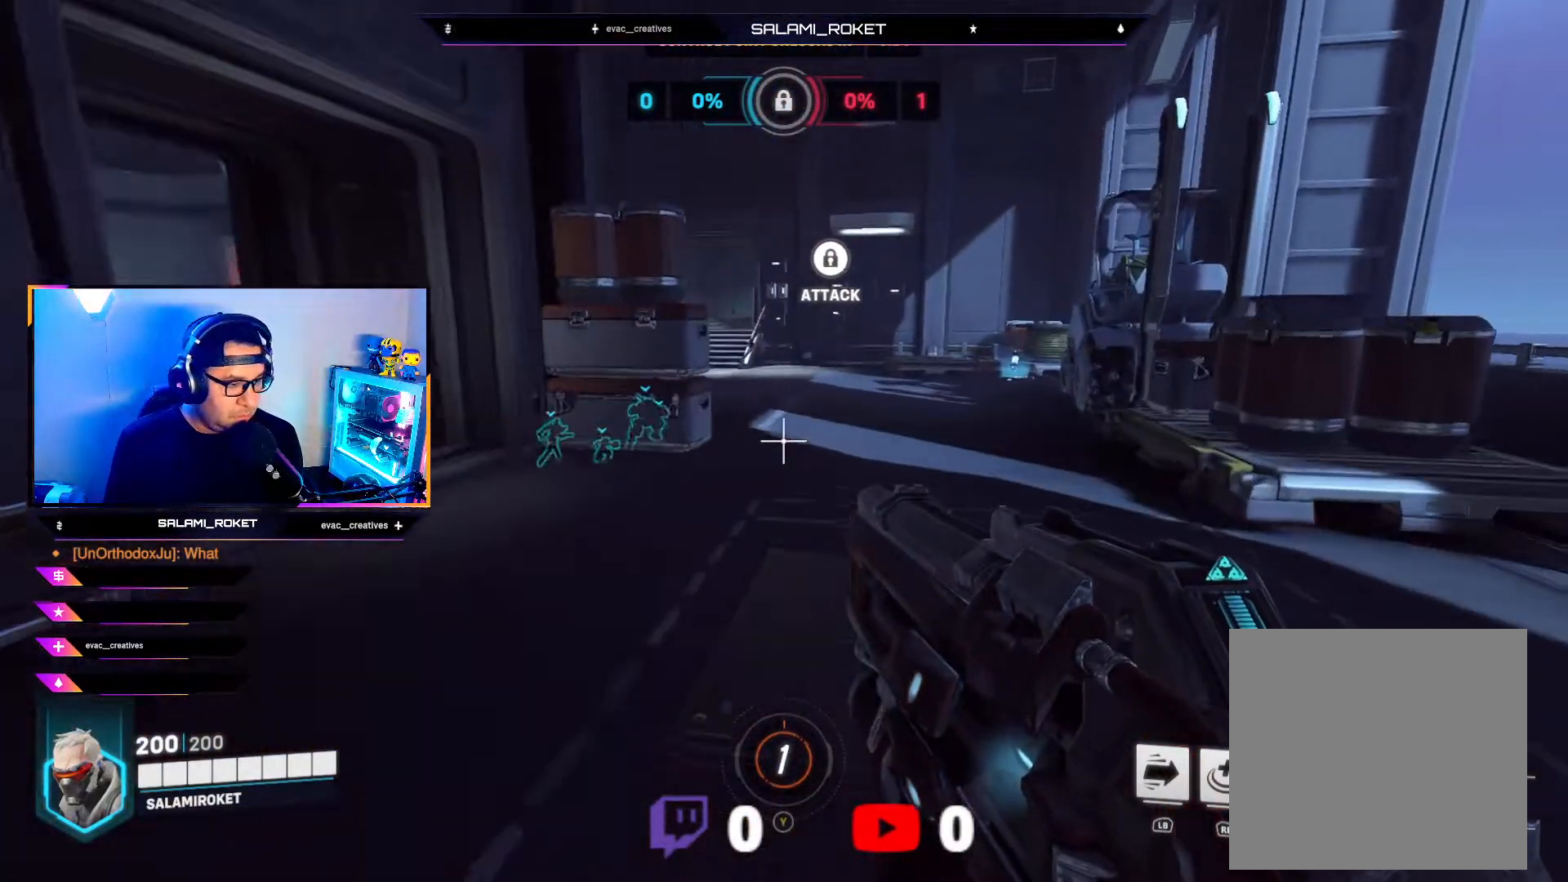
{"buttons": [], "left_stick": "up", "right_stick": "center", "events": []}
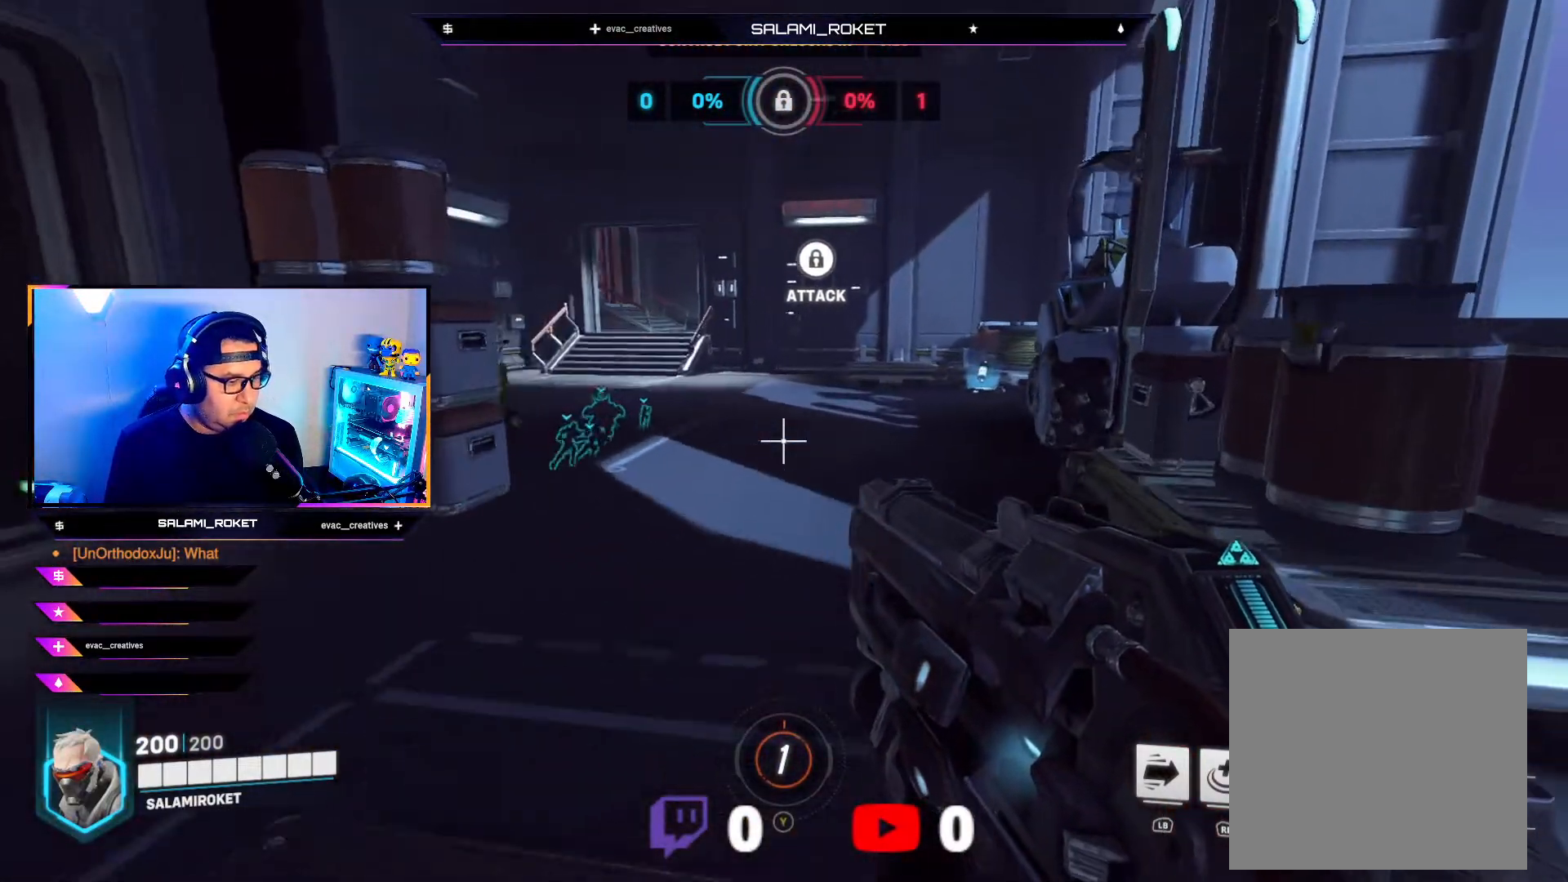
{"buttons": [], "left_stick": "up", "right_stick": "center", "events": [[117, "L1", "down"], [267, "L1", "up"]]}
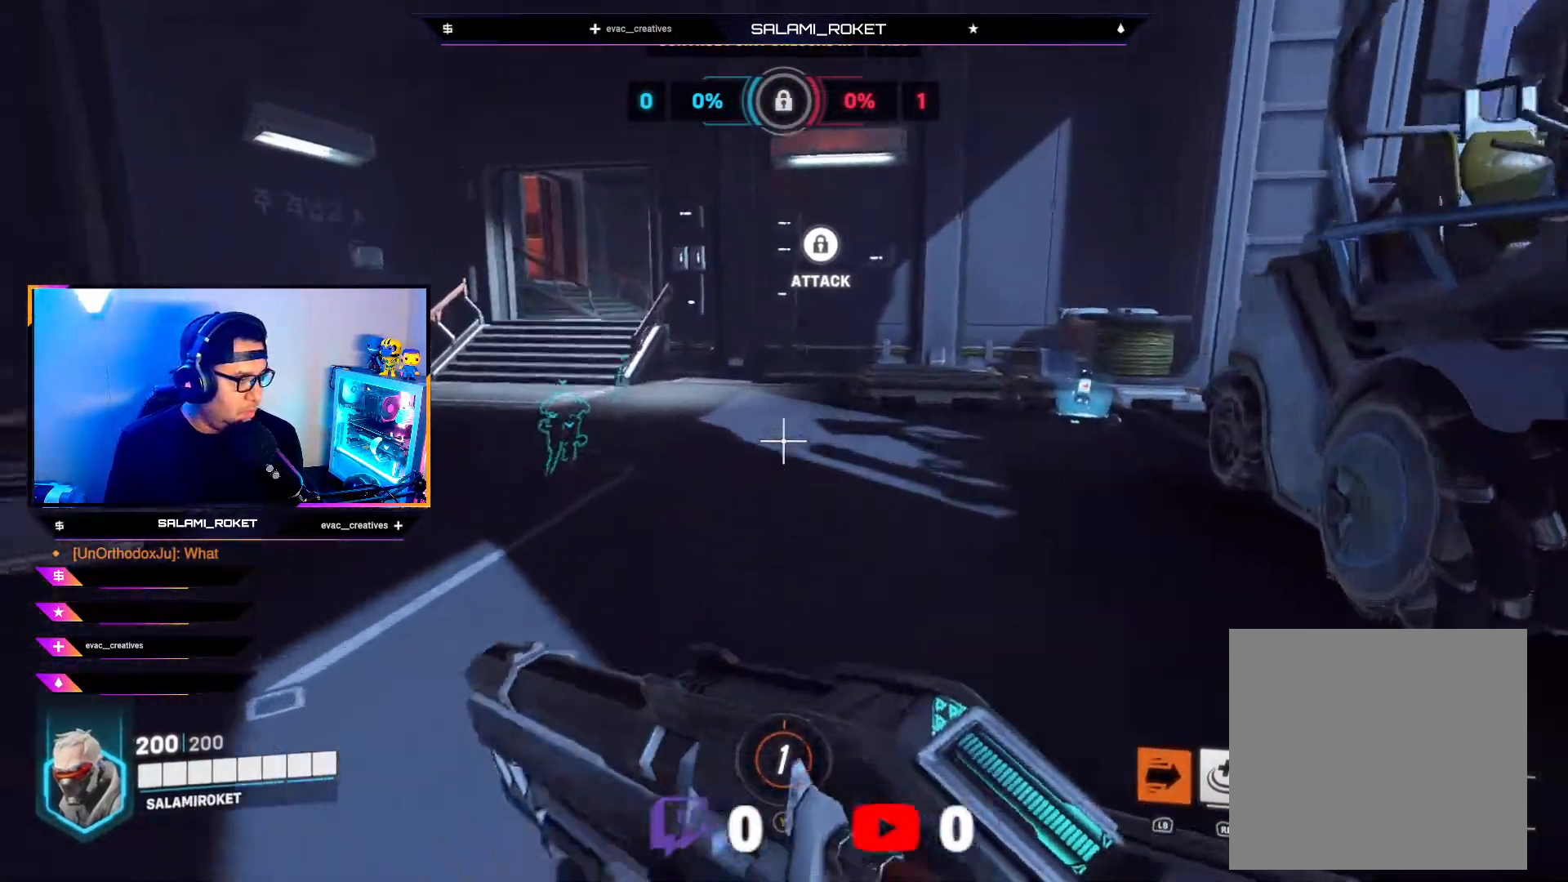
{"buttons": ["L3"], "left_stick": "up", "right_stick": "left", "events": [[50, "right_stick", "left"], [133, "right_stick", "up-left"], [250, "L3", "down"], [300, "right_stick", "center"], [467, "right_stick", "left"]]}
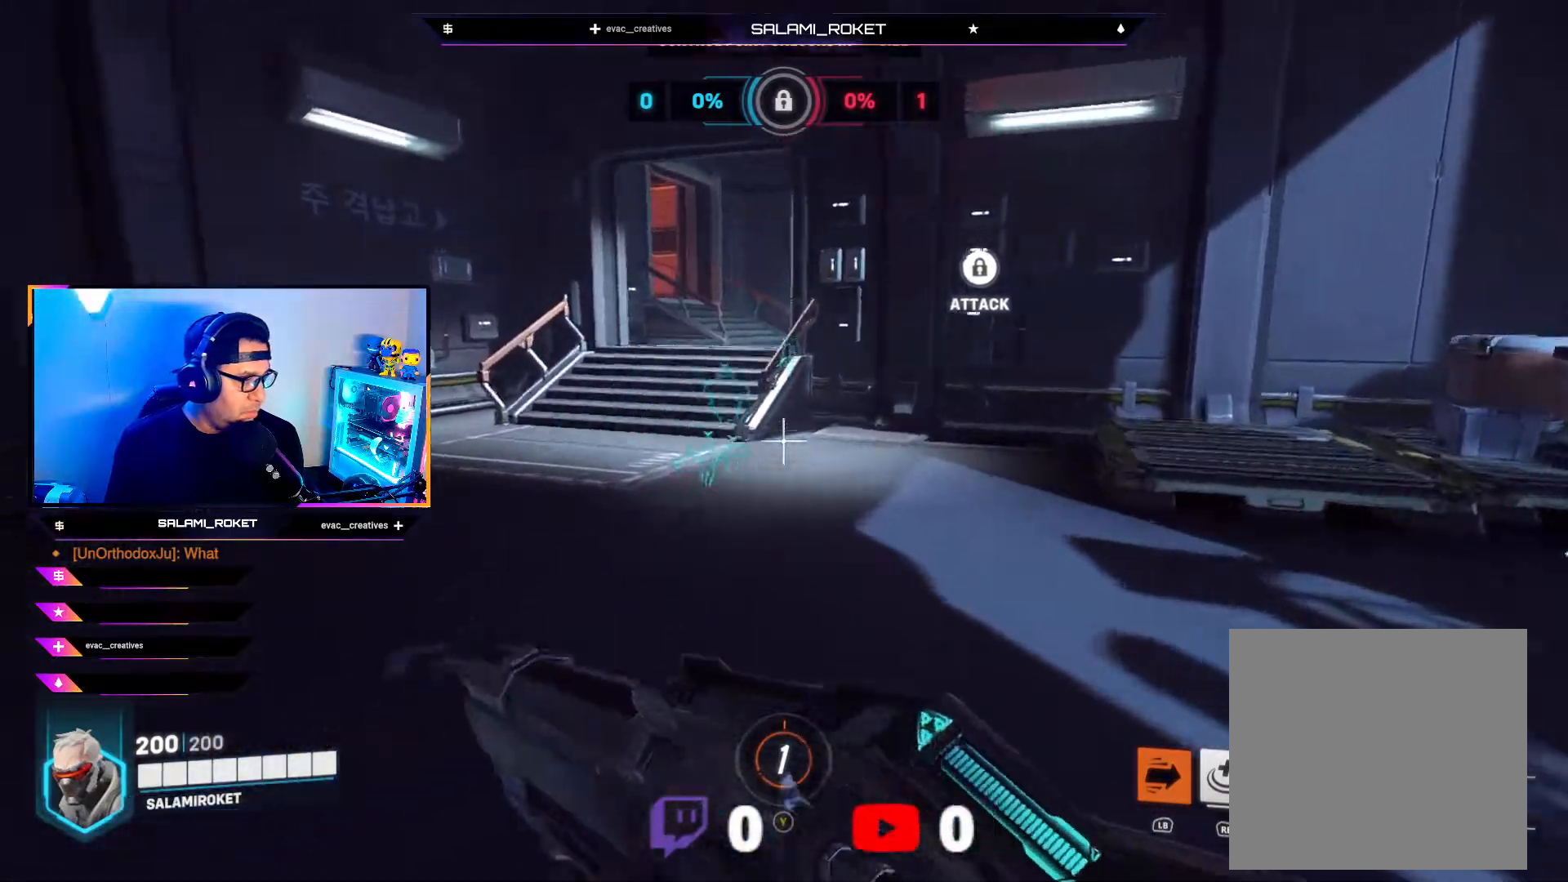
{"buttons": [], "left_stick": "up", "right_stick": "center", "events": [[200, "right_stick", "center"], [217, "L3", "up"]]}
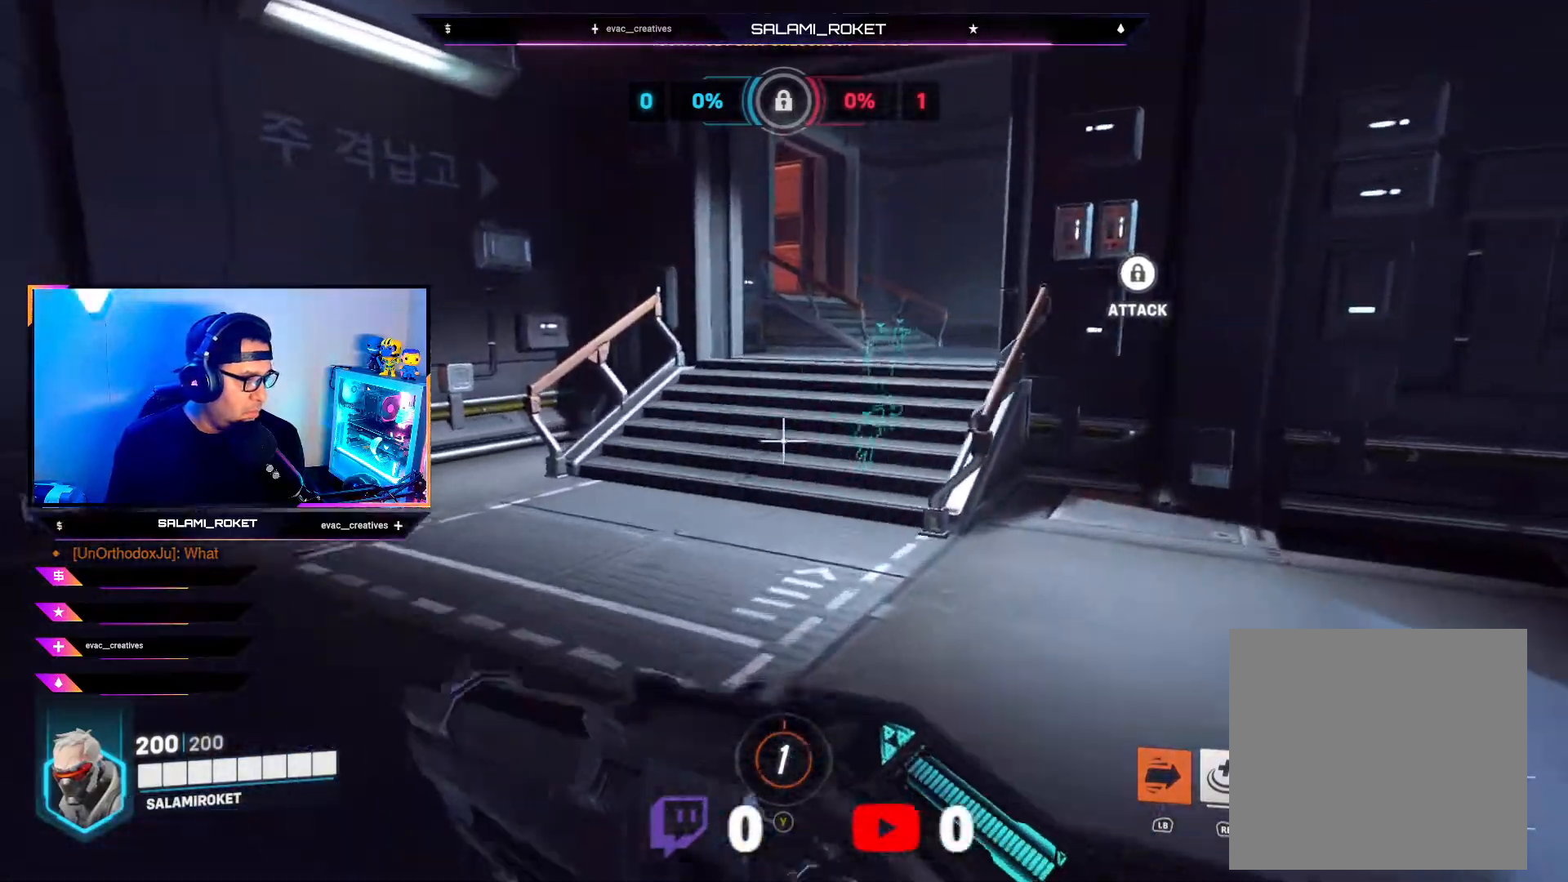
{"buttons": [], "left_stick": "up", "right_stick": "center", "events": []}
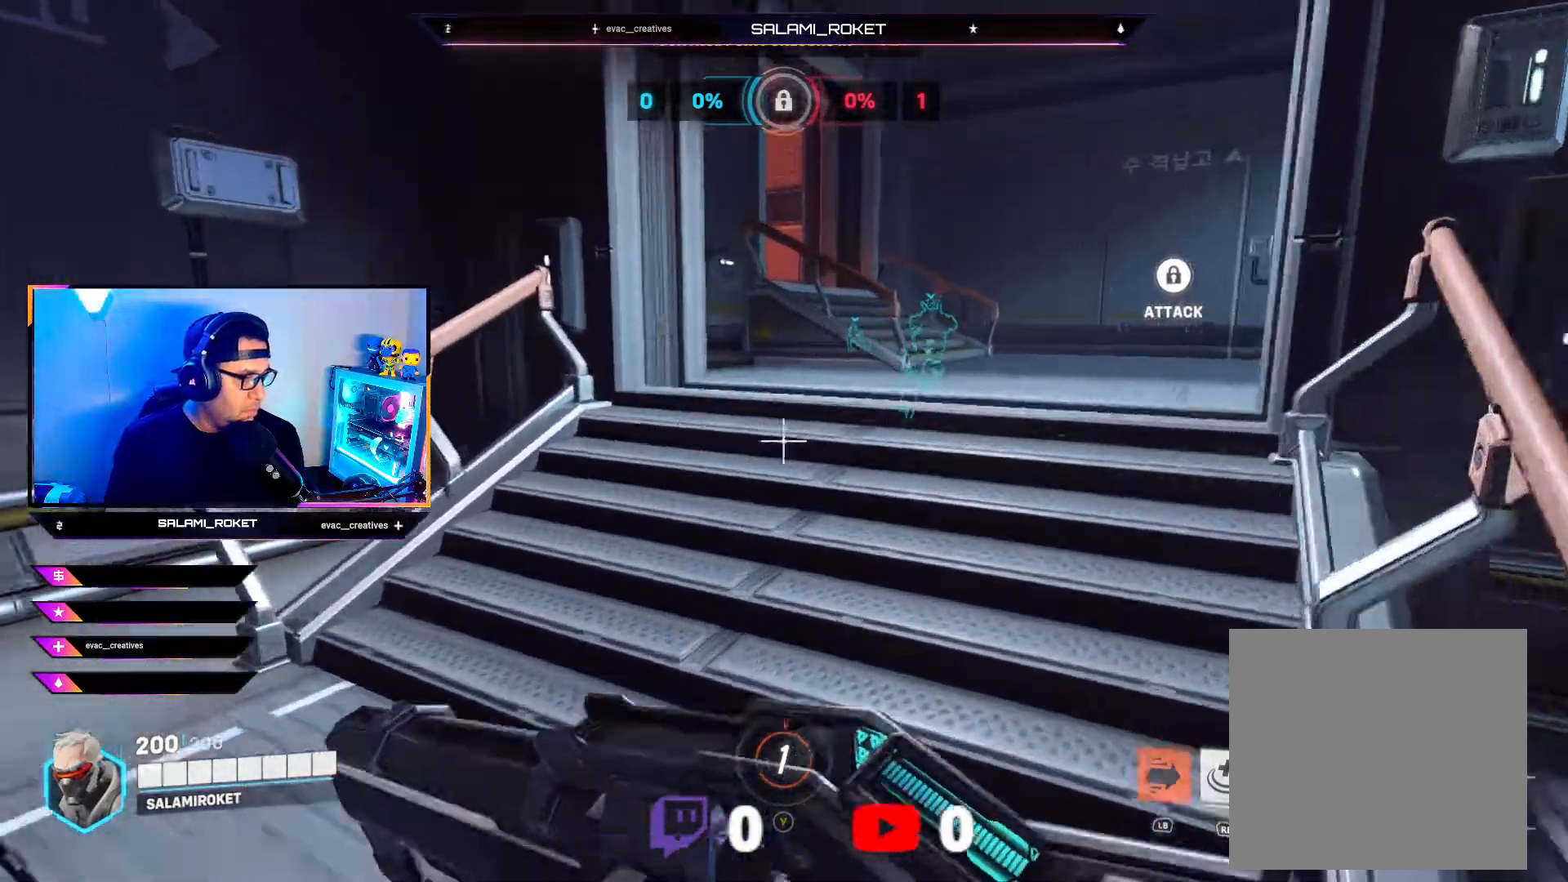
{"buttons": [], "left_stick": "up", "right_stick": "center", "events": [[150, "right_stick", "right"], [333, "right_stick", "center"]]}
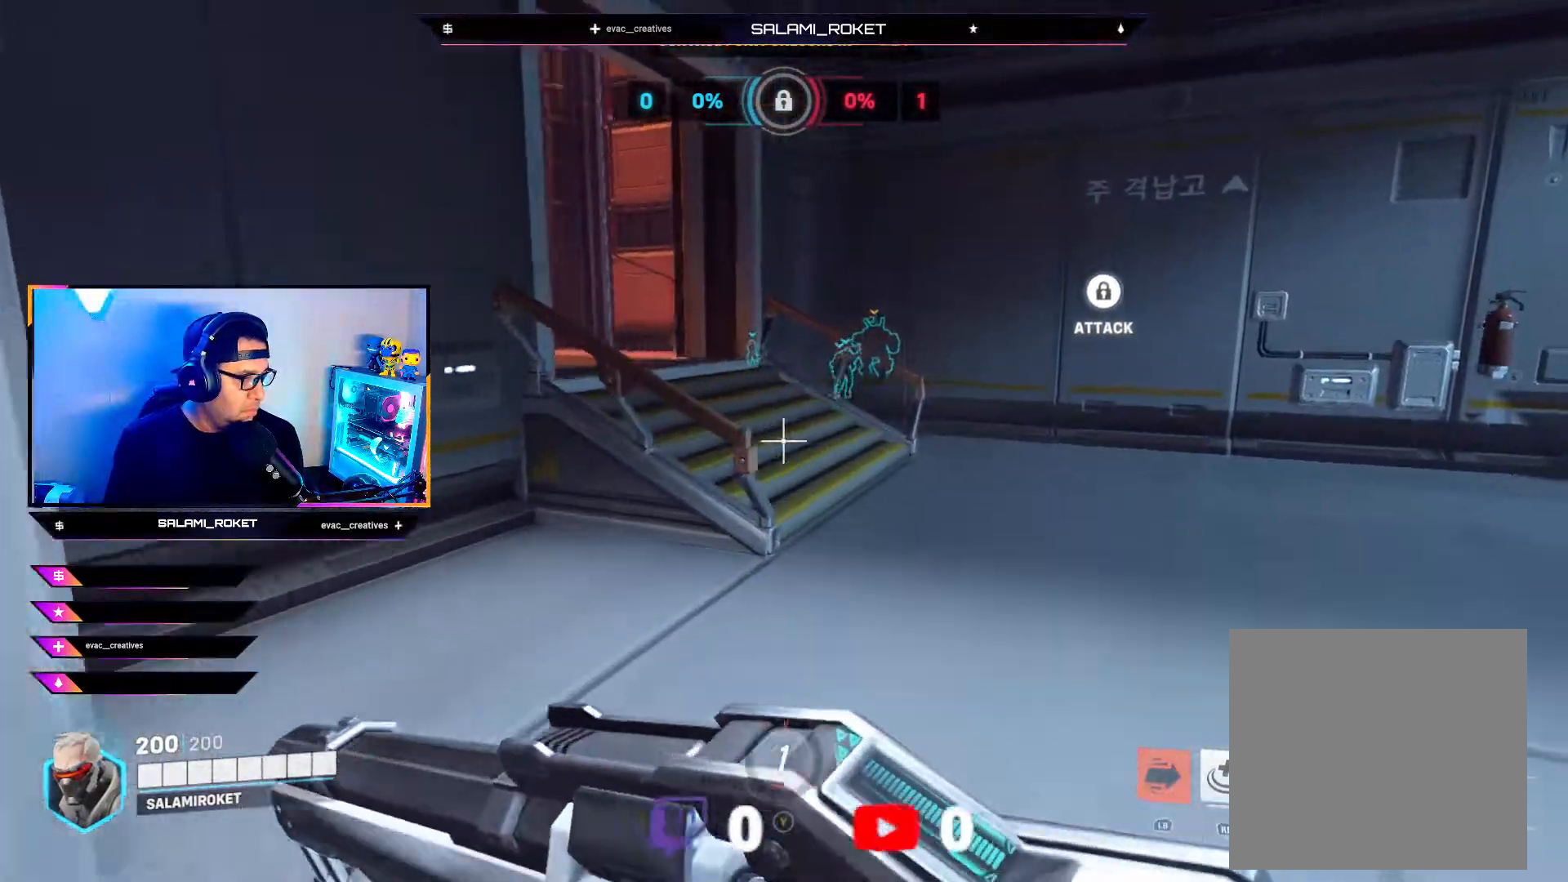
{"buttons": [], "left_stick": "up-left", "right_stick": "left", "events": [[300, "left_stick", "up-left"], [317, "A", "down"], [383, "A", "up"], [500, "right_stick", "left"]]}
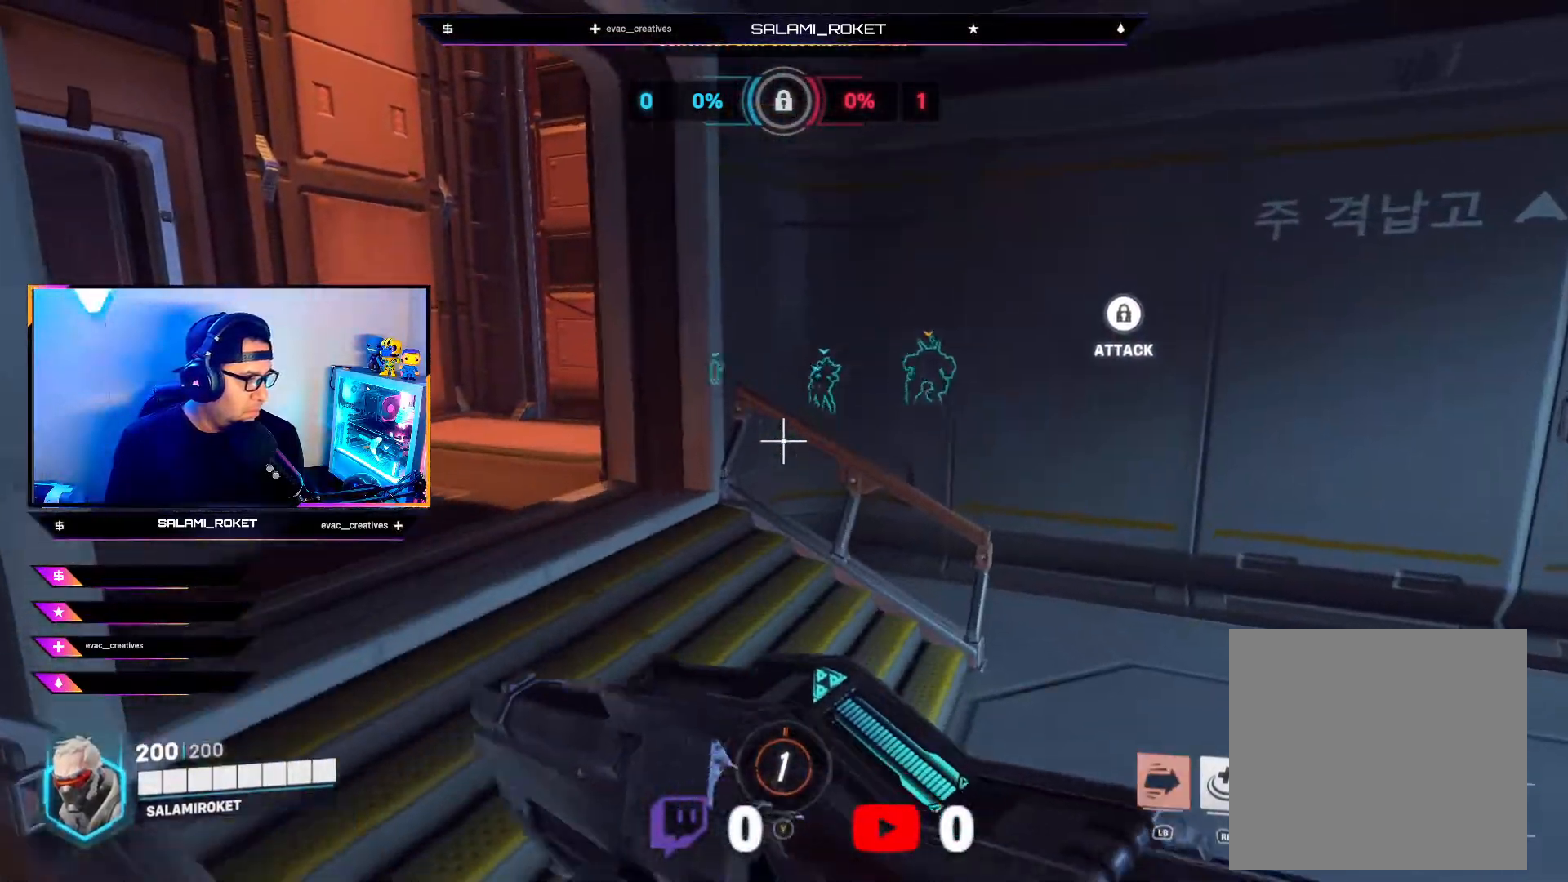
{"buttons": [], "left_stick": "up", "right_stick": "center", "events": [[267, "left_stick", "up"], [283, "right_stick", "center"]]}
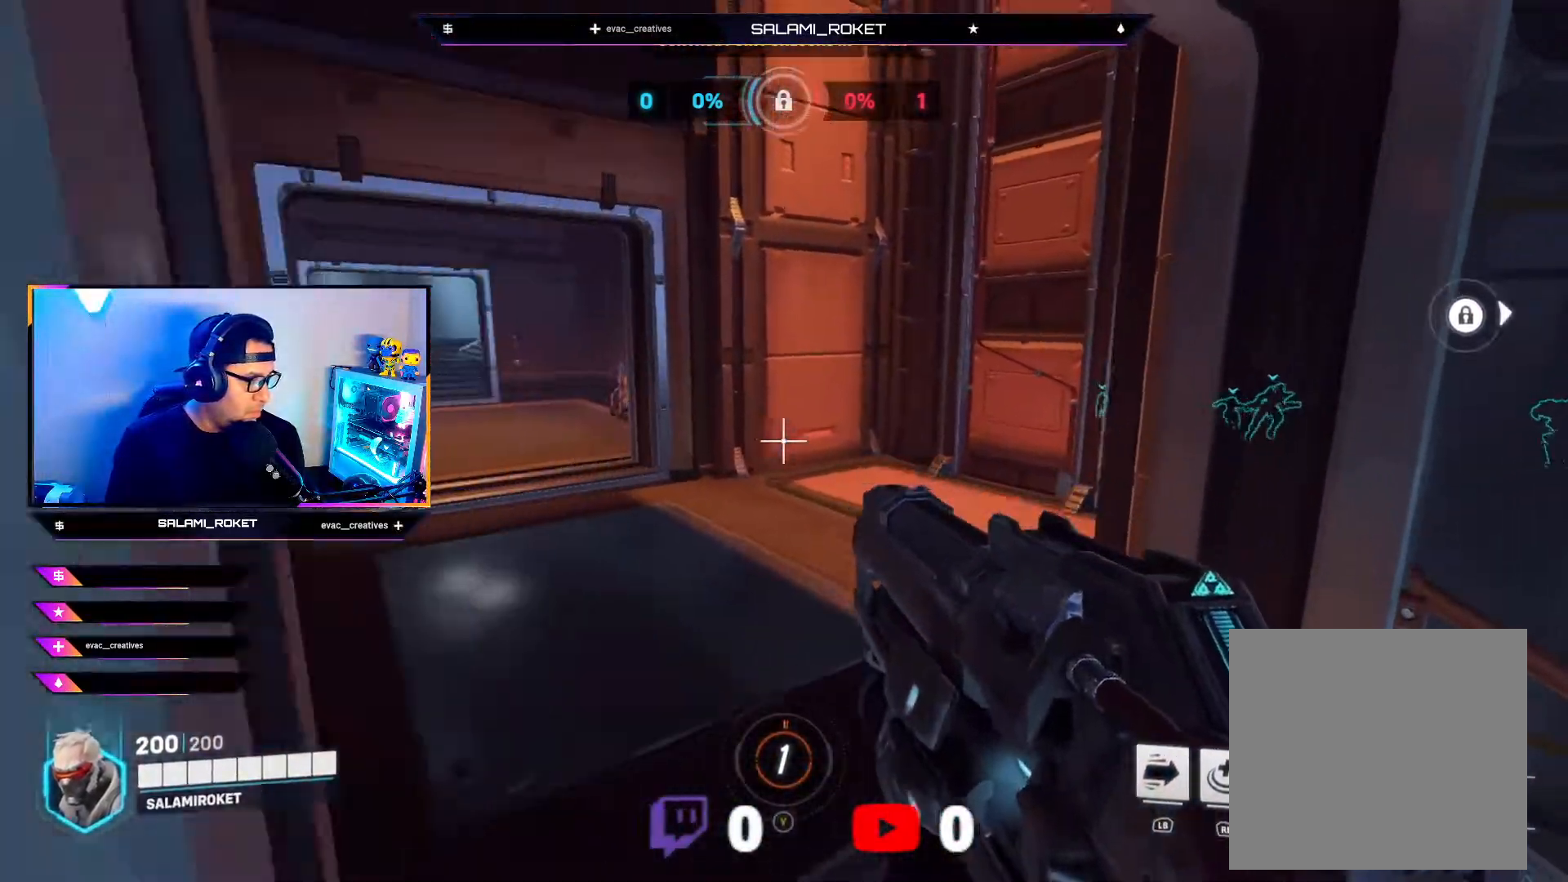
{"buttons": [], "left_stick": "up", "right_stick": "right", "events": [[250, "right_stick", "right"]]}
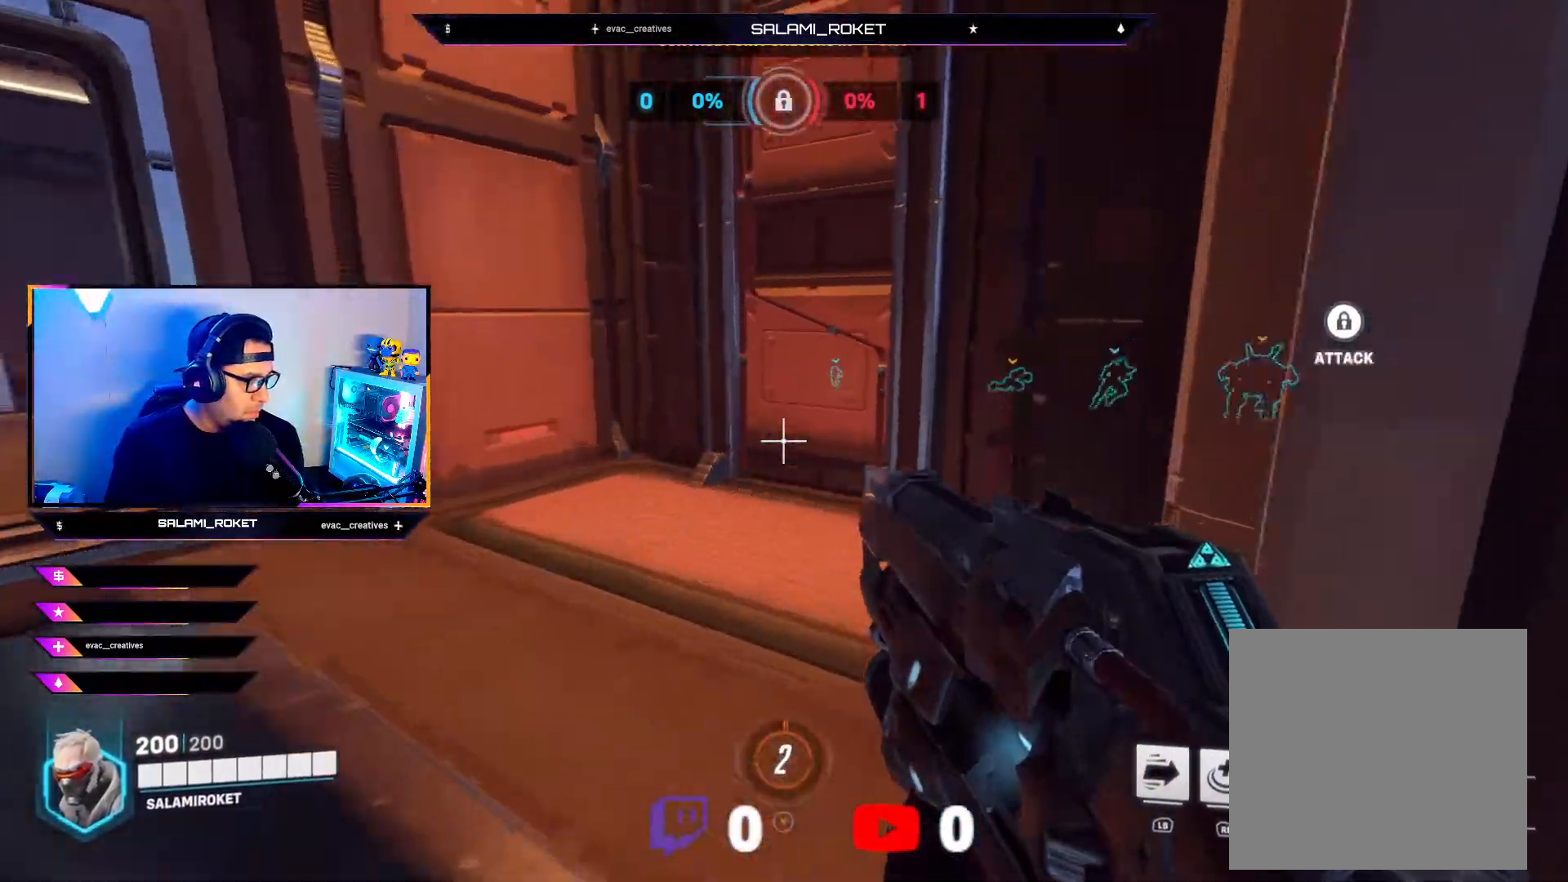
{"buttons": [], "left_stick": "up", "right_stick": "right", "events": [[50, "right_stick", "center"], [150, "right_stick", "right"]]}
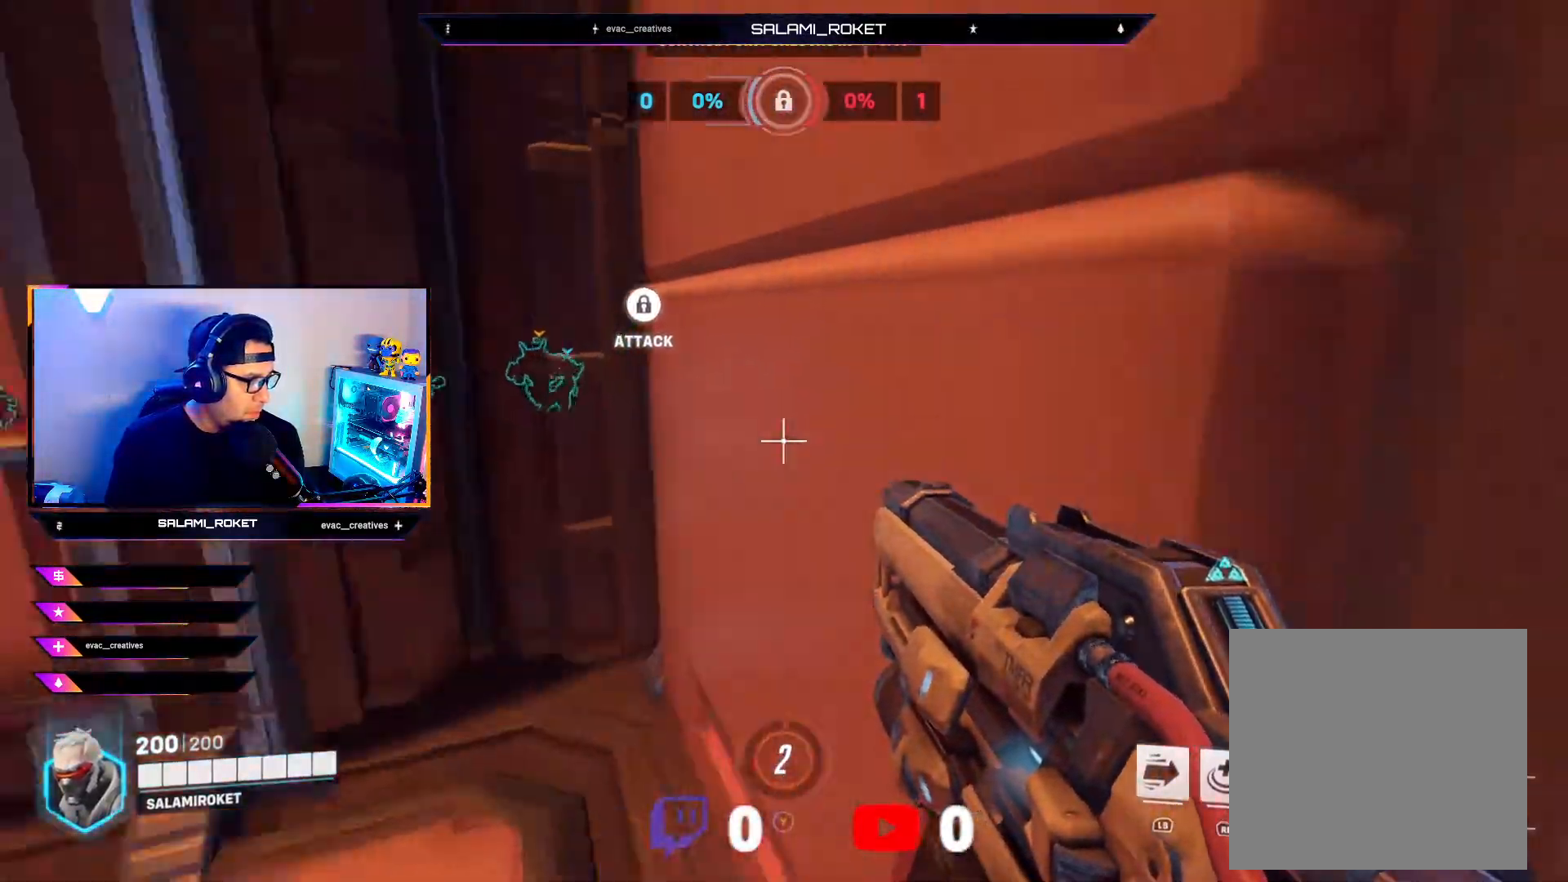
{"buttons": [], "left_stick": "down-left", "right_stick": "left", "events": [[67, "right_stick", "center"], [150, "left_stick", "up-left"], [267, "right_stick", "left"], [300, "left_stick", "down-left"]]}
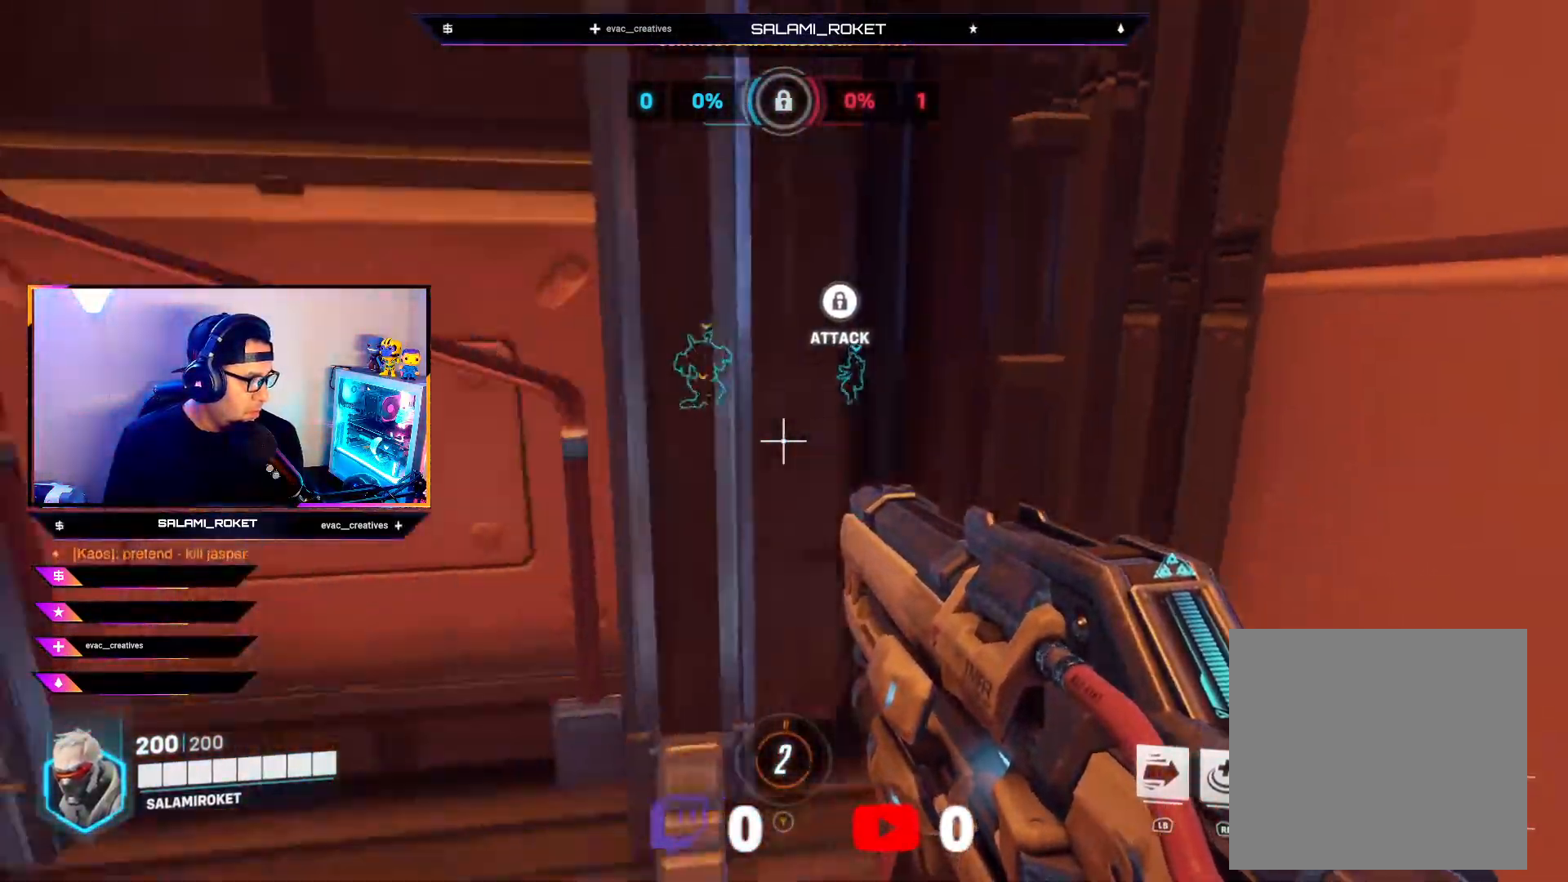
{"buttons": [], "left_stick": "up-left", "right_stick": "center", "events": [[267, "left_stick", "up-left"], [333, "right_stick", "center"]]}
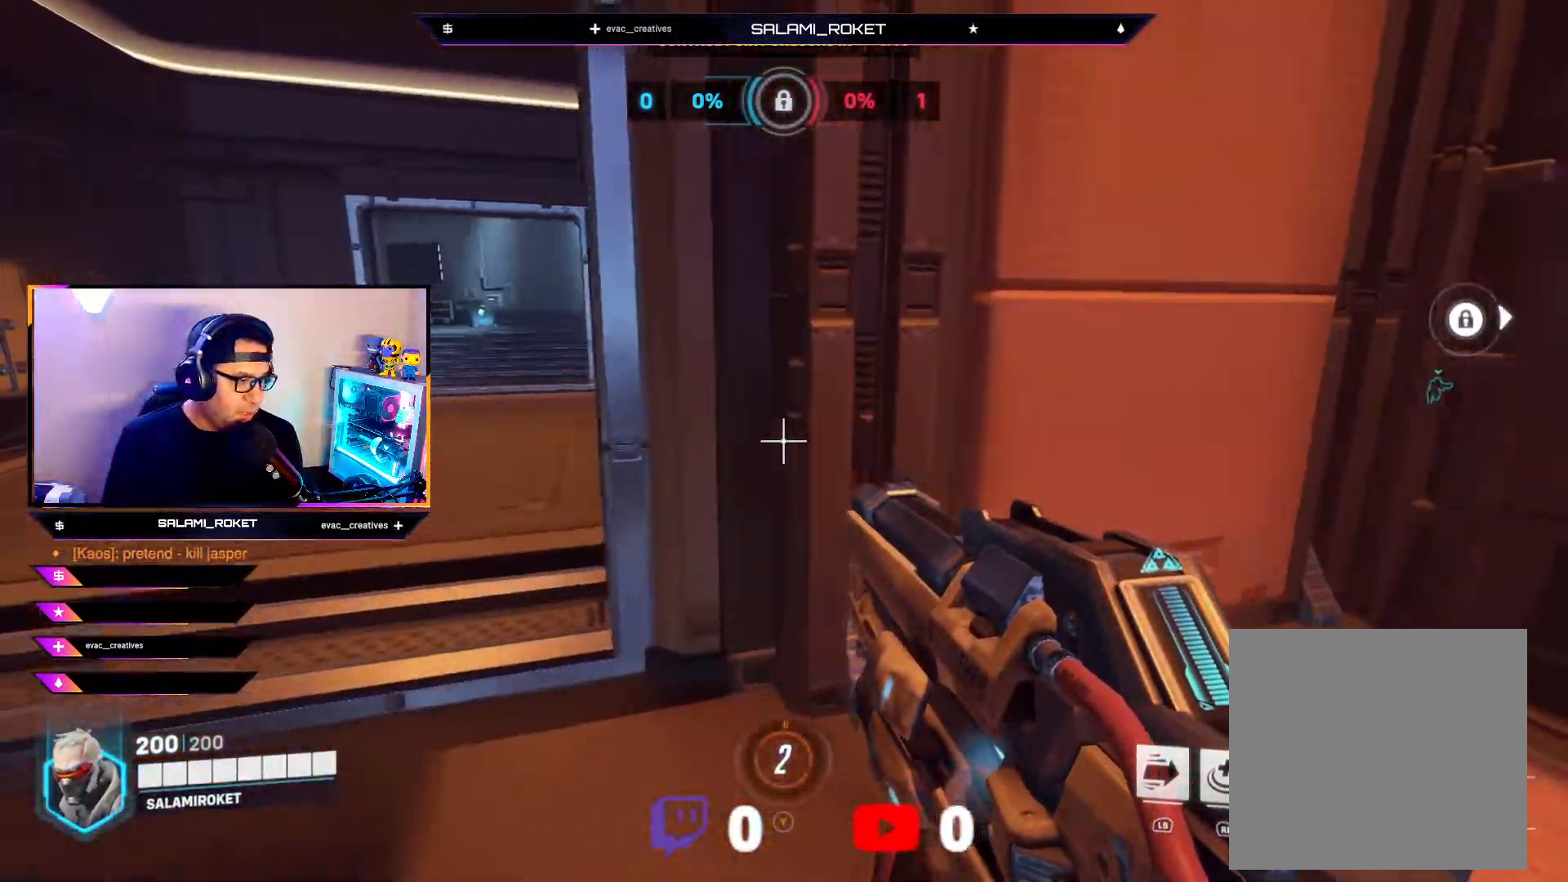
{"buttons": [], "left_stick": "up", "right_stick": "center", "events": [[383, "left_stick", "up"]]}
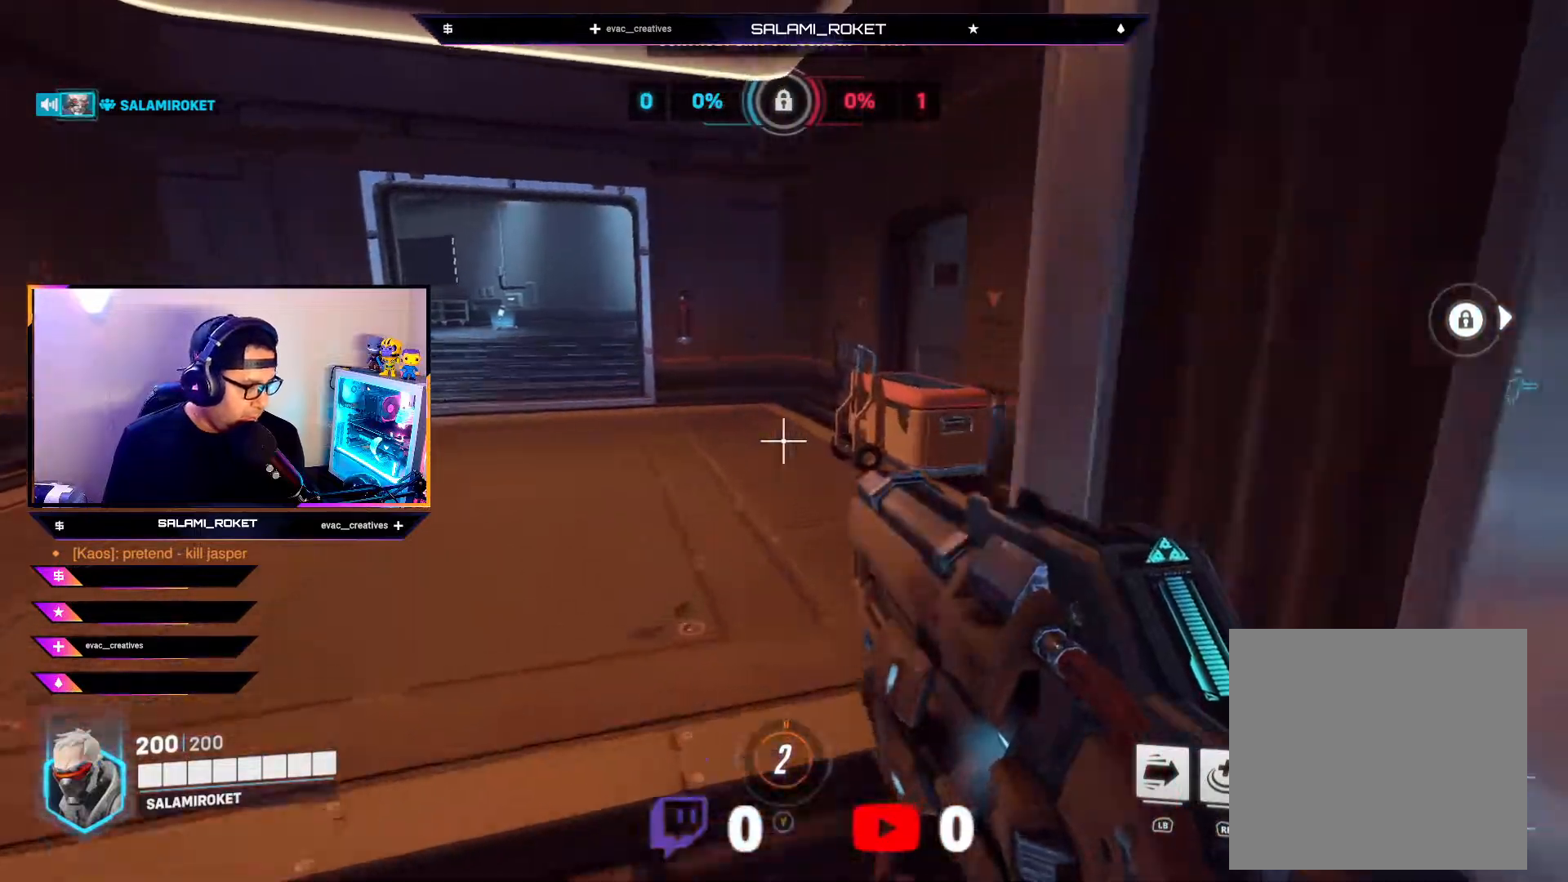
{"buttons": [], "left_stick": "up-left", "right_stick": "left", "events": [[33, "right_stick", "right"], [333, "left_stick", "up-left"], [333, "right_stick", "center"], [467, "right_stick", "left"]]}
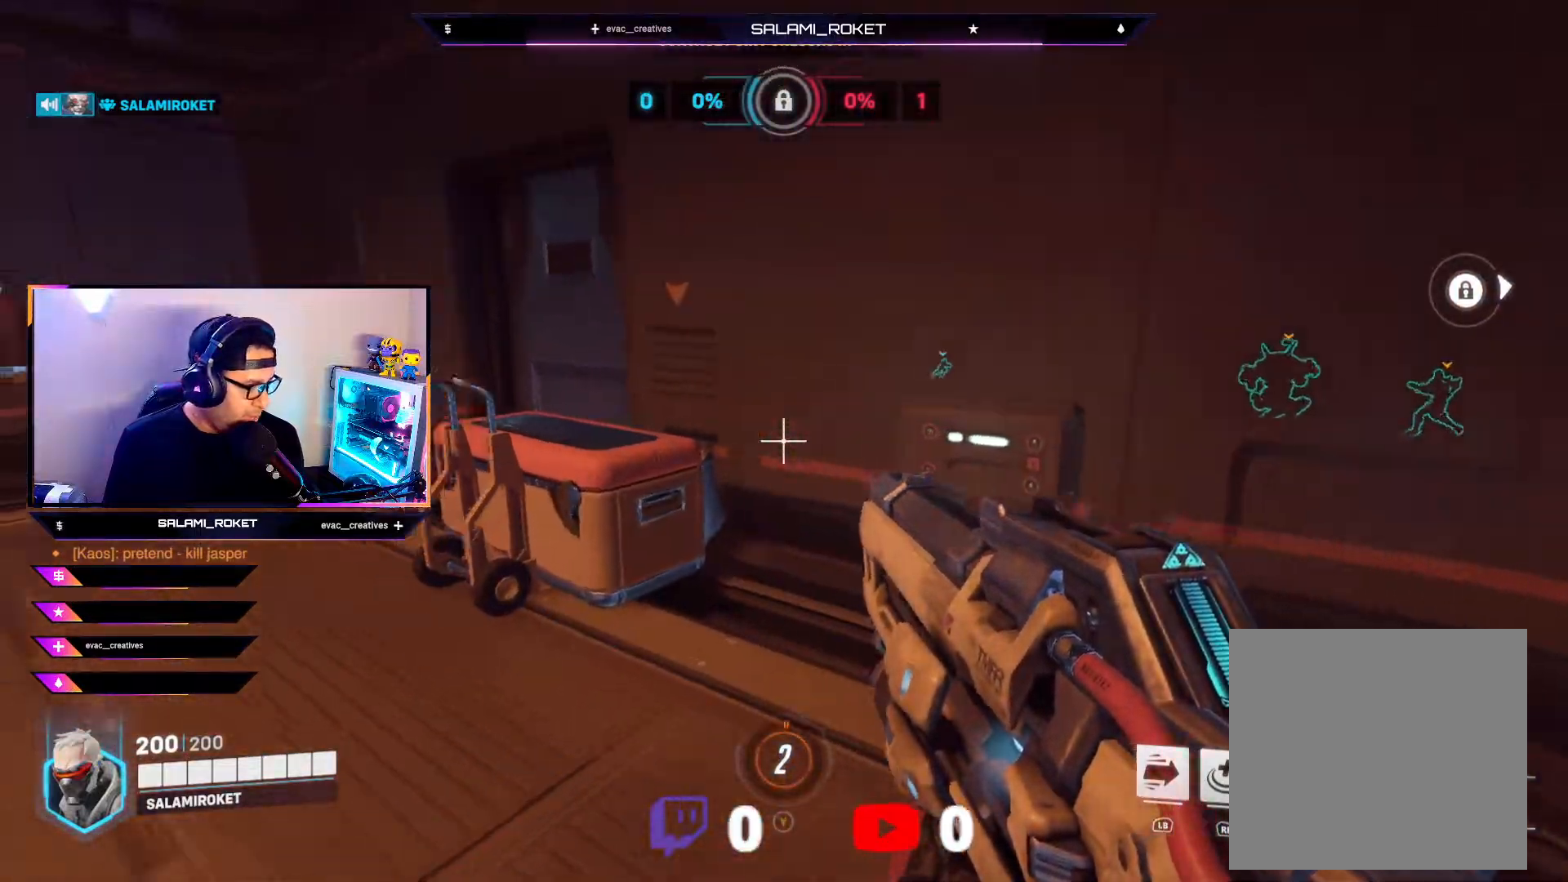
{"buttons": ["L3"], "left_stick": "up-left", "right_stick": "center", "events": [[117, "L3", "down"], [400, "right_stick", "center"]]}
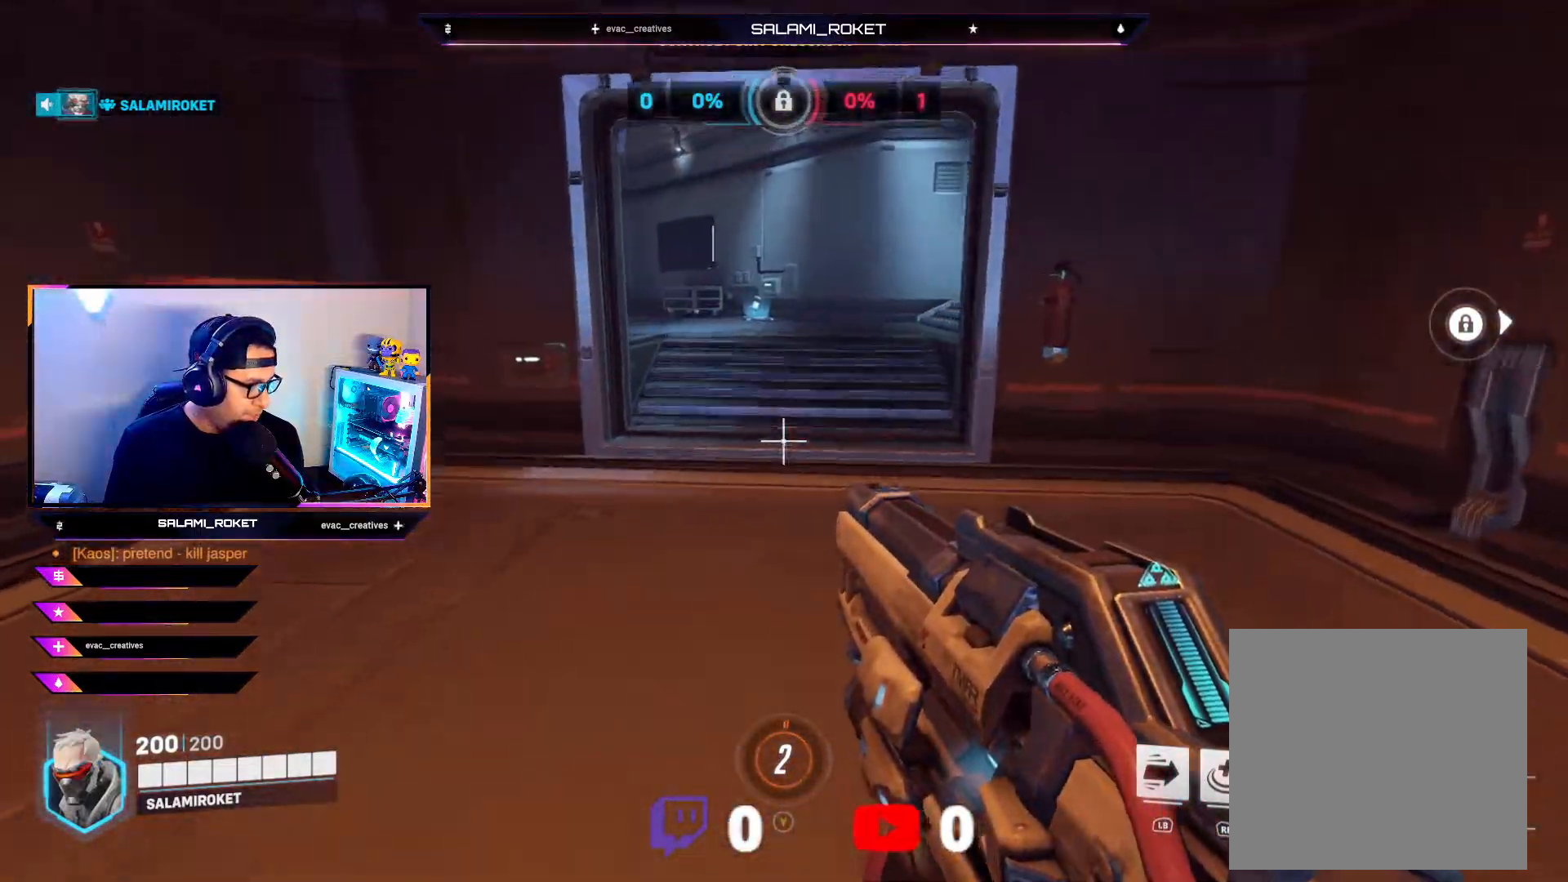
{"buttons": [], "left_stick": "up", "right_stick": "center", "events": [[83, "L3", "up"], [133, "left_stick", "up"], [233, "right_stick", "right"], [500, "right_stick", "center"]]}
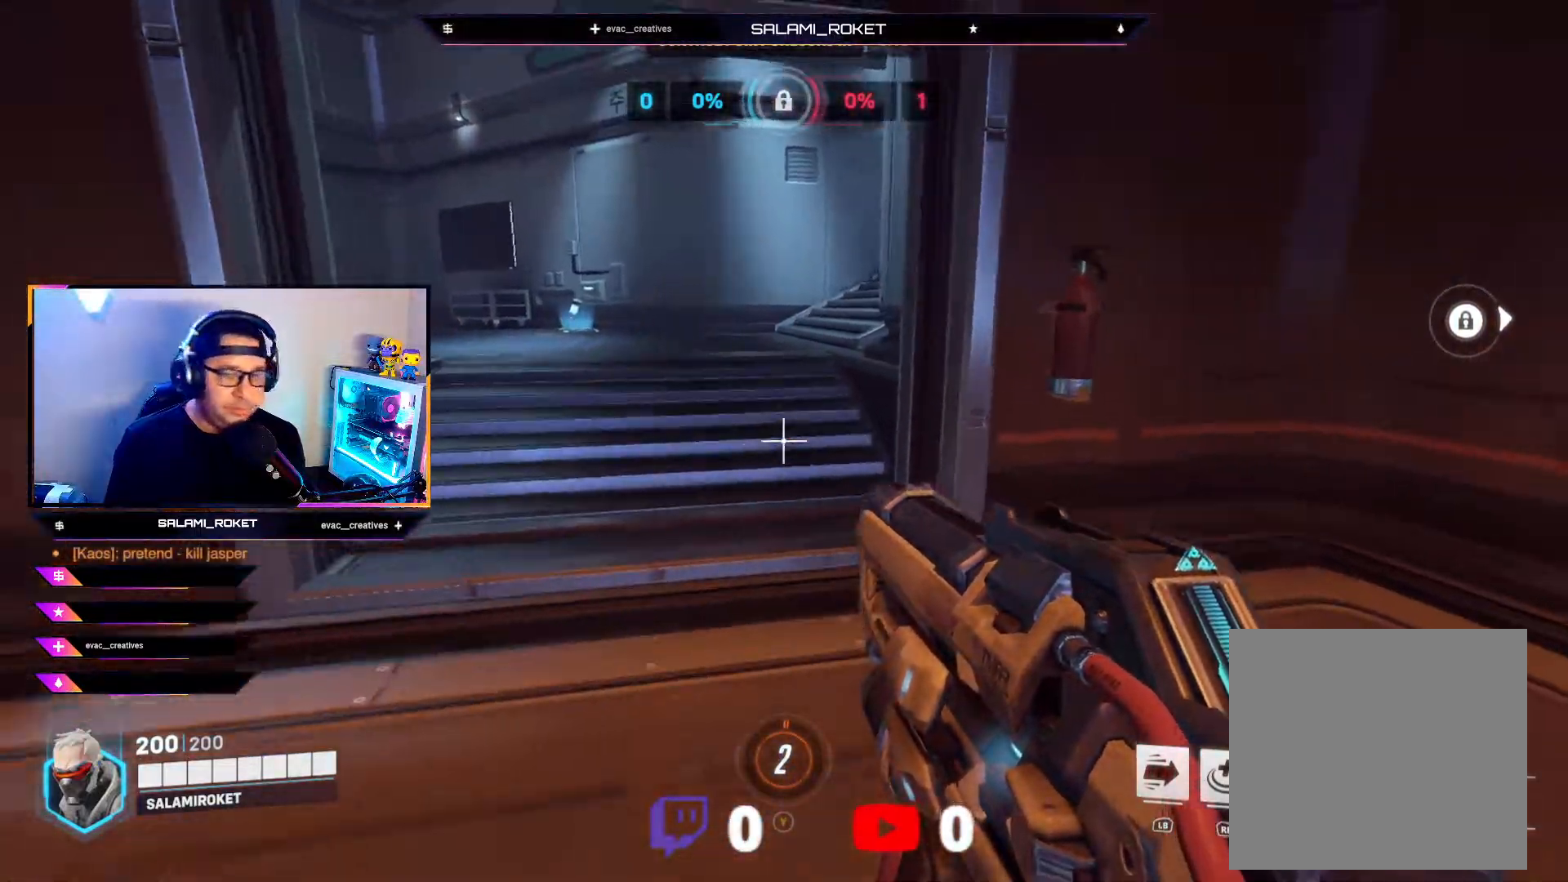
{"buttons": [], "left_stick": "up", "right_stick": "center", "events": []}